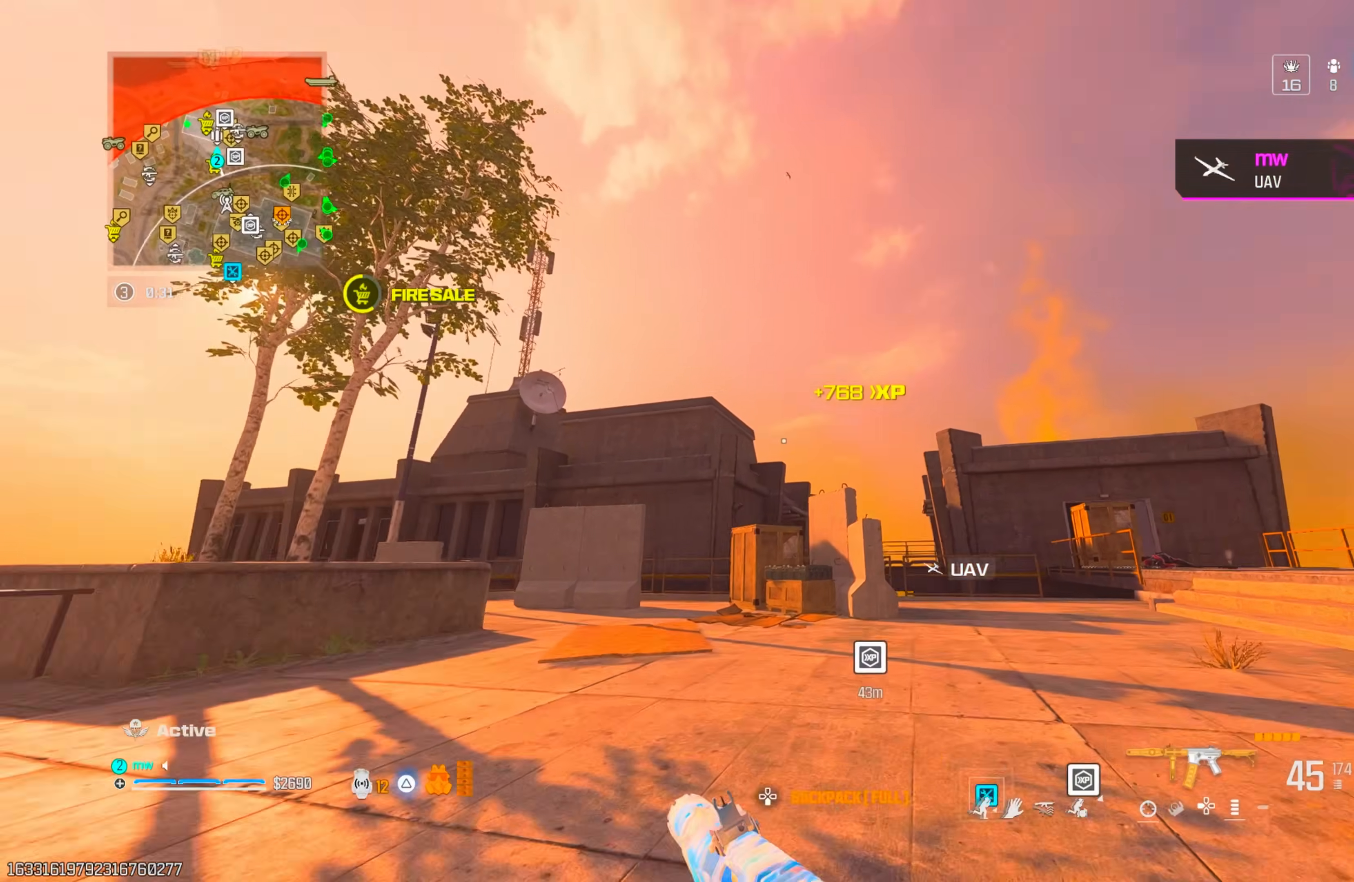
Gameplay with a controller (PlayStation layout); each line is a JSON object with the inputs held at the frame after it. "events" lists button and stick changes between this image and that frame as [ms after this image, input, new state], when the widget could be followed in between. Not read: L3 R3.
{"buttons": [], "left_stick": "right", "right_stick": "down-right", "events": [[117, "right_stick", "up-left"], [267, "TRIANGLE", "down"], [333, "TRIANGLE", "up"], [333, "right_stick", "center"], [417, "TRIANGLE", "down"], [417, "left_stick", "right"], [417, "right_stick", "down-right"], [467, "TRIANGLE", "up"]]}
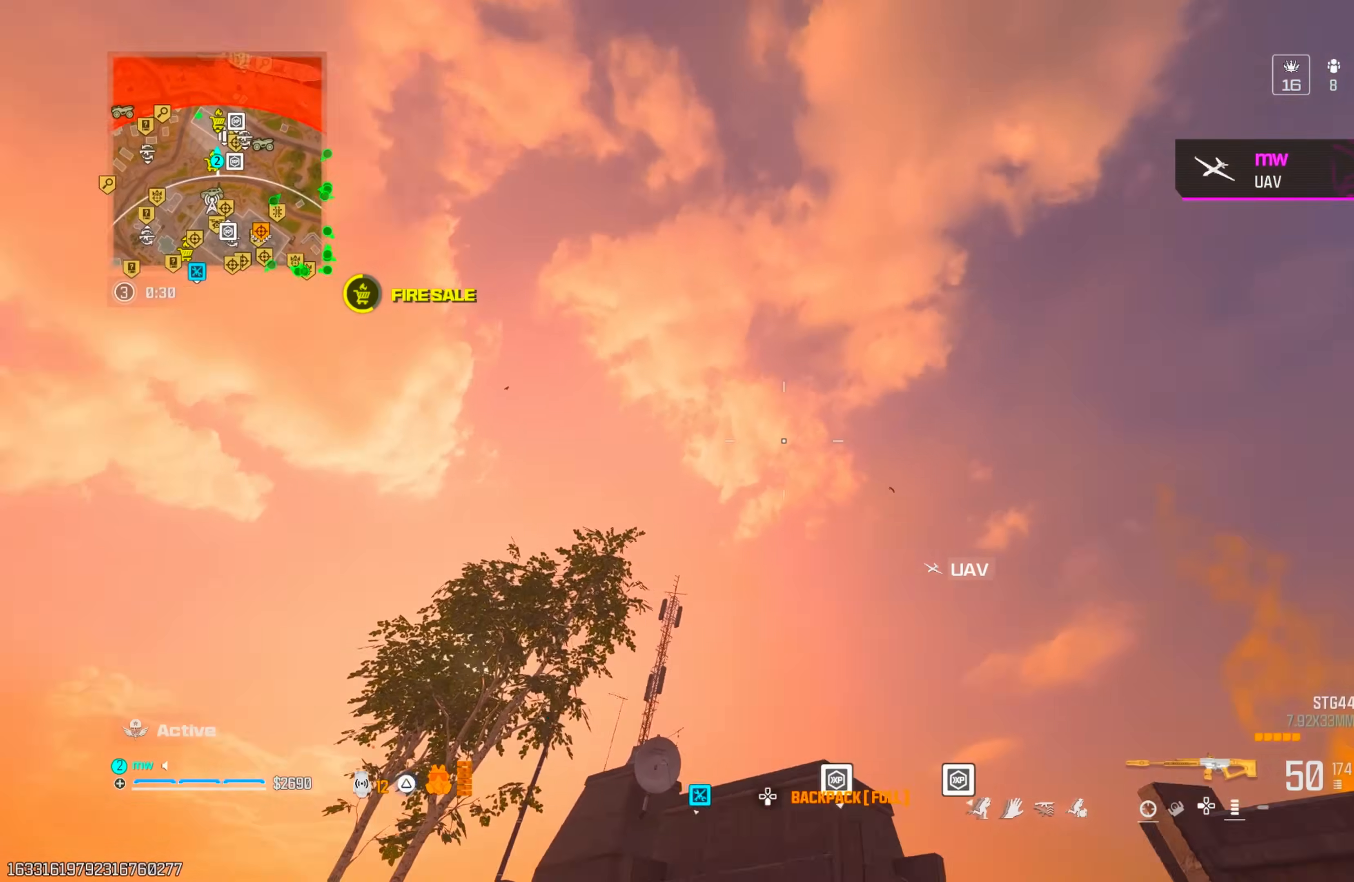
{"buttons": [], "left_stick": "up", "right_stick": "center", "events": [[33, "TRIANGLE", "down"], [50, "left_stick", "up-right"], [117, "TRIANGLE", "up"], [183, "TRIANGLE", "down"], [250, "TRIANGLE", "up"], [283, "left_stick", "up"], [300, "right_stick", "down"], [417, "CROSS", "down"], [483, "right_stick", "center"], [500, "CROSS", "up"]]}
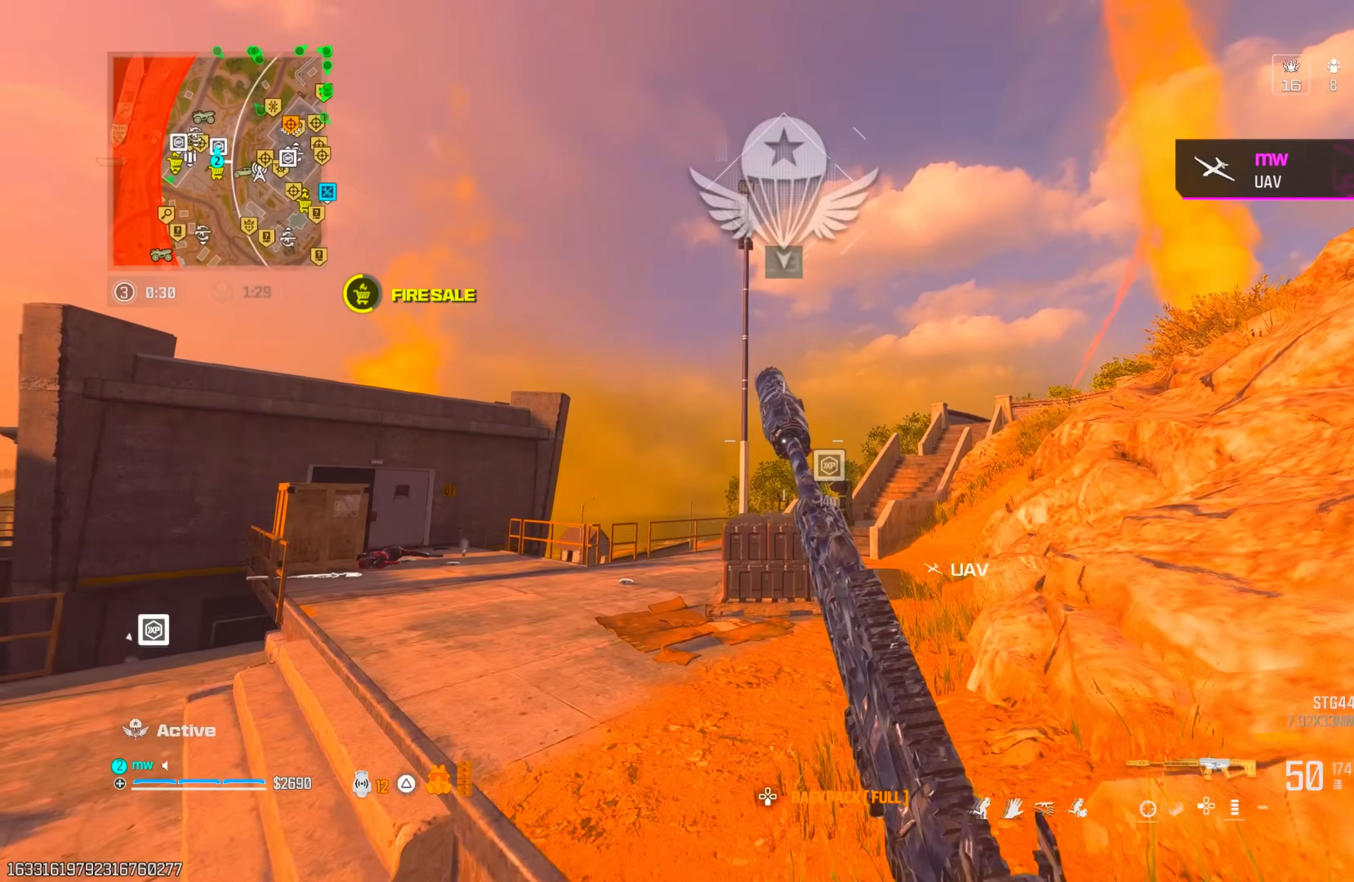
{"buttons": [], "left_stick": "up", "right_stick": "center", "events": [[233, "CIRCLE", "down"], [317, "CIRCLE", "up"]]}
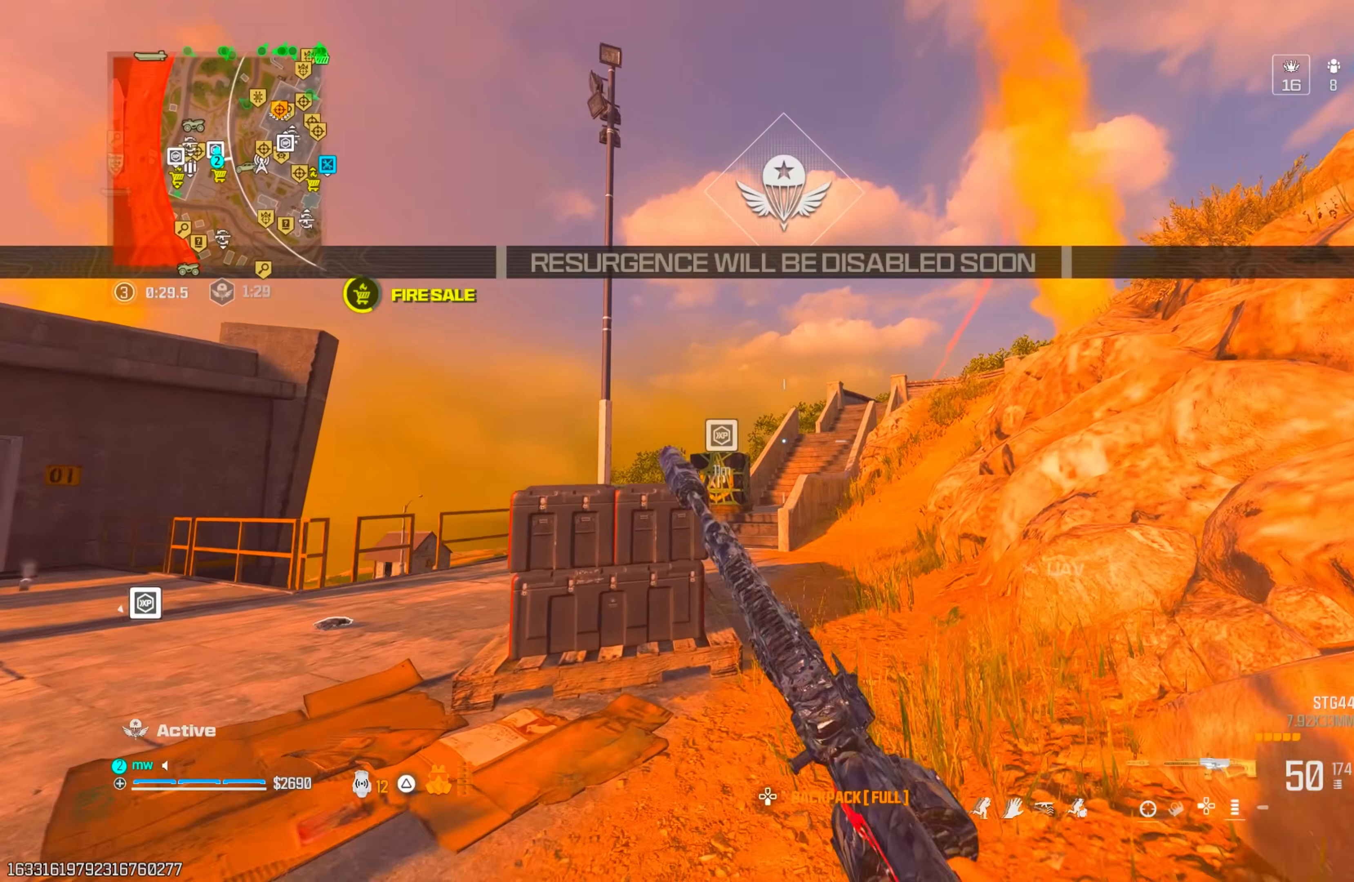
{"buttons": [], "left_stick": "up-left", "right_stick": "left", "events": [[117, "CROSS", "down"], [117, "left_stick", "up-right"], [233, "CROSS", "up"], [233, "left_stick", "up"], [367, "left_stick", "up-left"], [433, "TRIANGLE", "down"], [483, "TRIANGLE", "up"], [500, "right_stick", "left"]]}
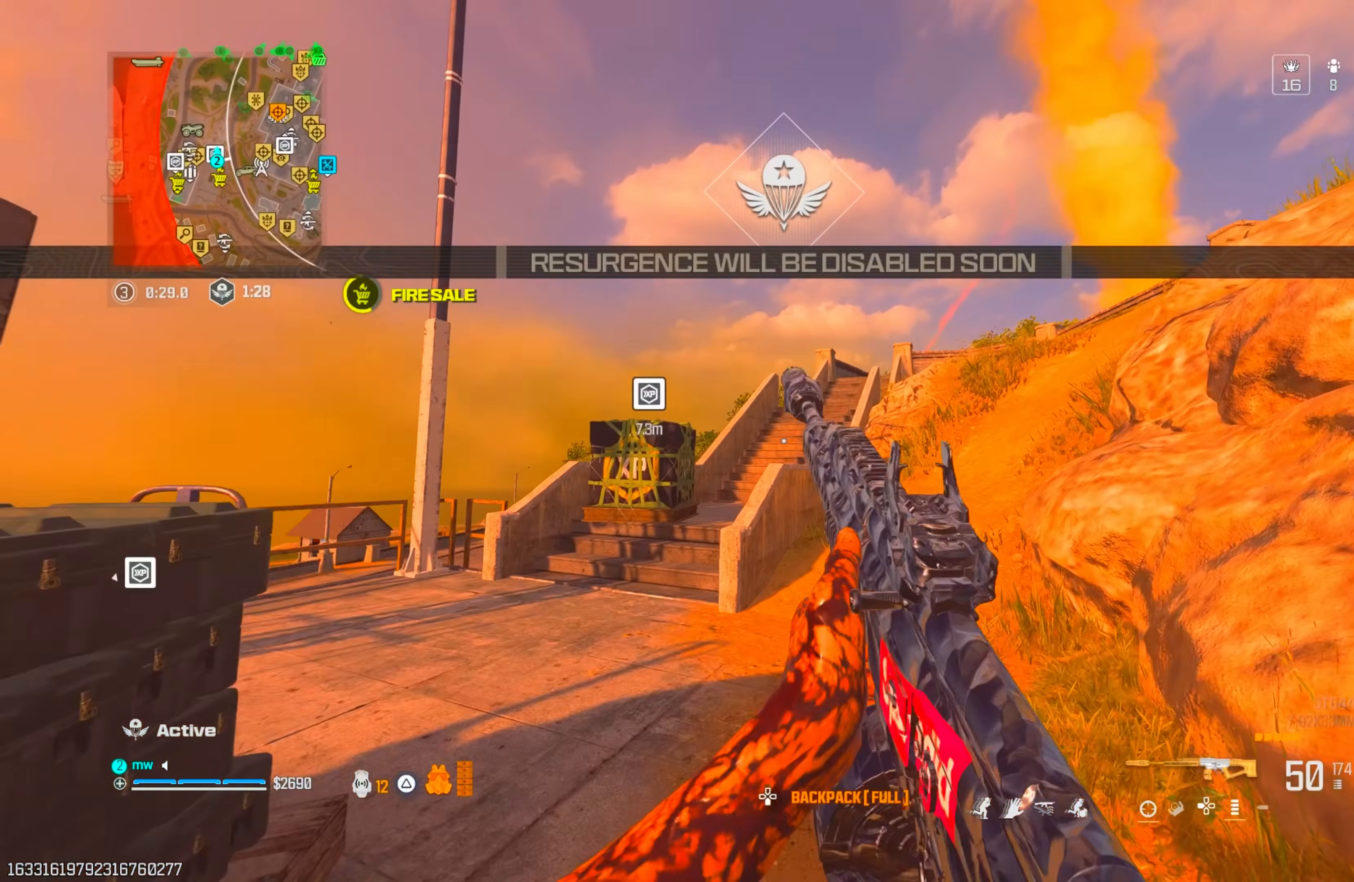
{"buttons": ["TRIANGLE"], "left_stick": "up-right", "right_stick": "center", "events": [[50, "TRIANGLE", "down"], [67, "right_stick", "center"], [133, "TRIANGLE", "up"], [150, "left_stick", "up"], [167, "right_stick", "right"], [300, "right_stick", "center"], [317, "CROSS", "down"], [400, "CROSS", "up"], [433, "left_stick", "up-right"], [483, "TRIANGLE", "down"]]}
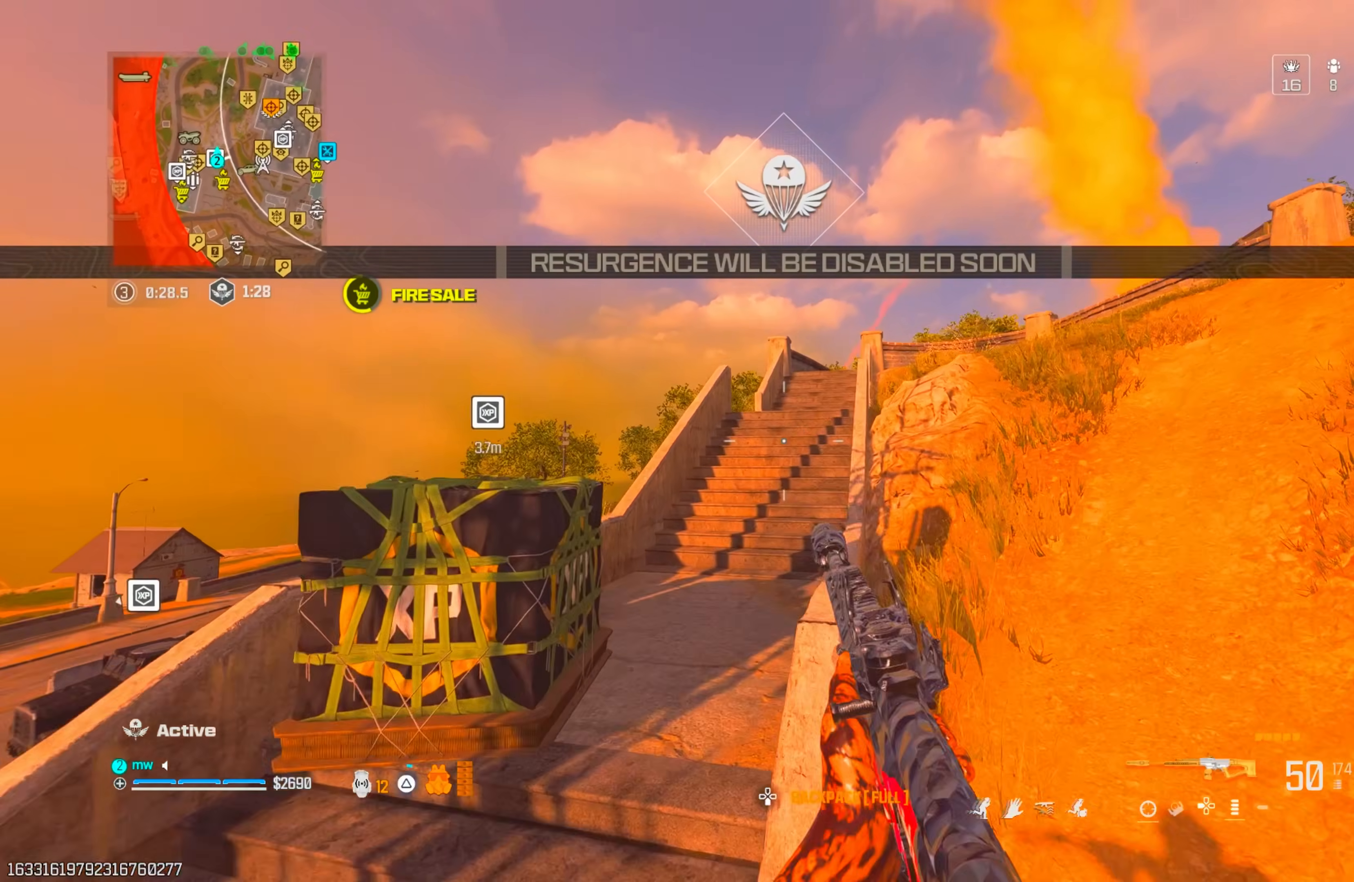
{"buttons": ["TRIANGLE"], "left_stick": "up", "right_stick": "center", "events": [[17, "right_stick", "up-right"], [50, "TRIANGLE", "up"], [117, "right_stick", "center"], [150, "TRIANGLE", "down"], [217, "TRIANGLE", "up"], [233, "left_stick", "up"], [483, "TRIANGLE", "down"]]}
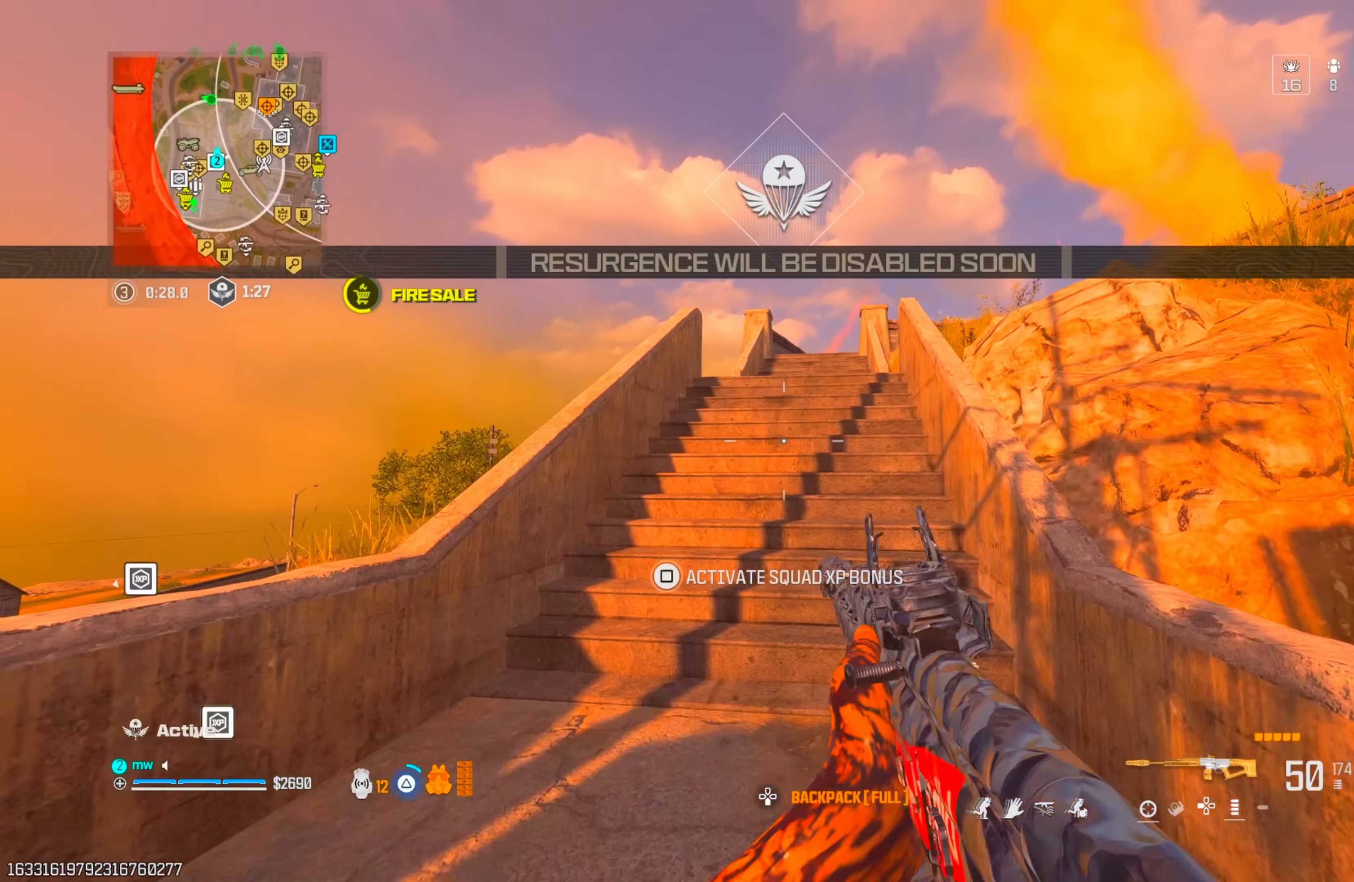
{"buttons": ["TRIANGLE"], "left_stick": "up", "right_stick": "center", "events": [[33, "TRIANGLE", "up"], [133, "TRIANGLE", "down"], [200, "TRIANGLE", "up"], [483, "TRIANGLE", "down"]]}
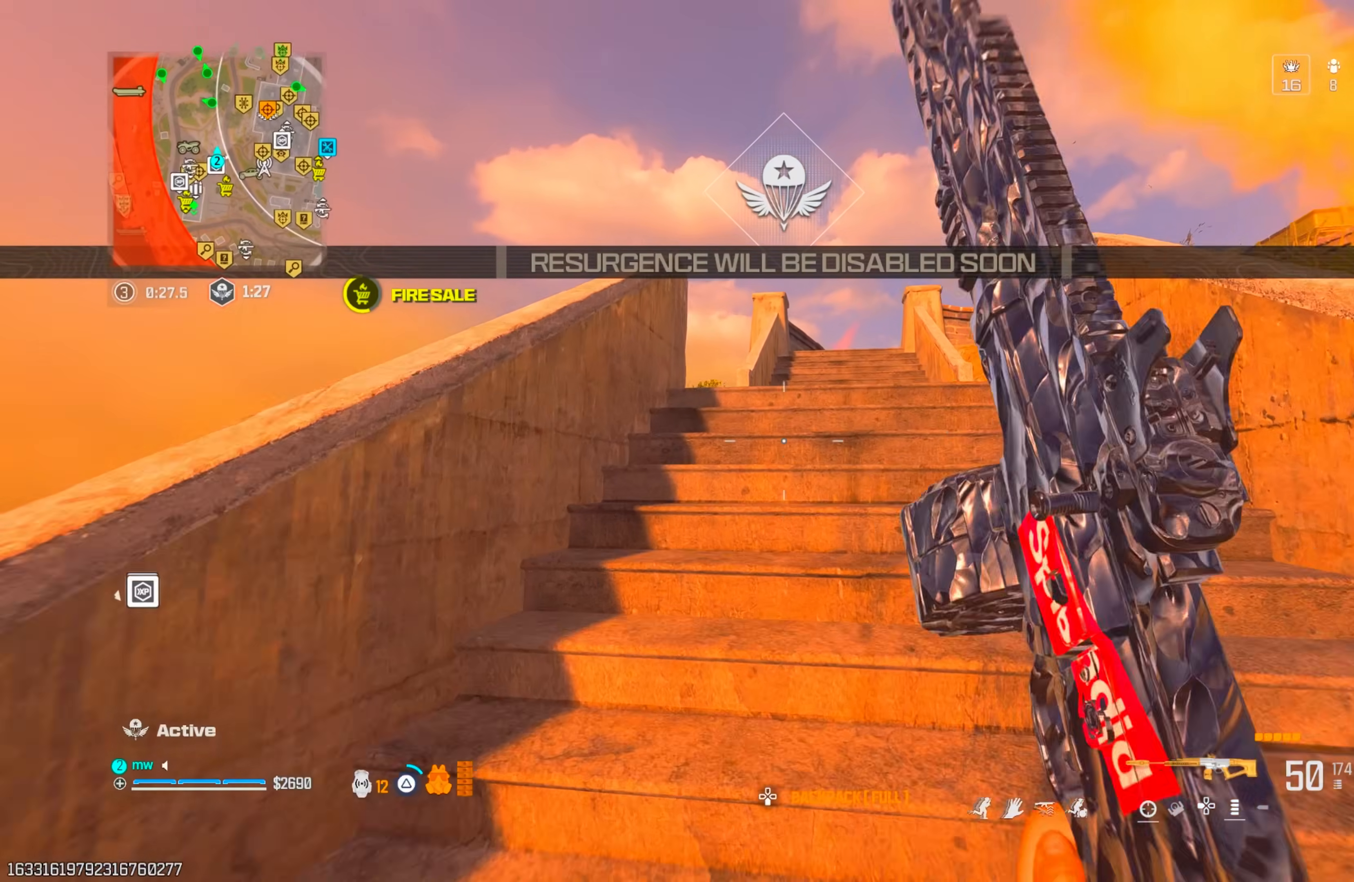
{"buttons": [], "left_stick": "up", "right_stick": "down", "events": [[33, "TRIANGLE", "up"], [83, "right_stick", "down-left"], [100, "TRIANGLE", "down"], [183, "TRIANGLE", "up"], [233, "TRIANGLE", "down"], [300, "TRIANGLE", "up"], [300, "right_stick", "center"], [383, "TRIANGLE", "down"], [450, "TRIANGLE", "up"], [467, "right_stick", "down"]]}
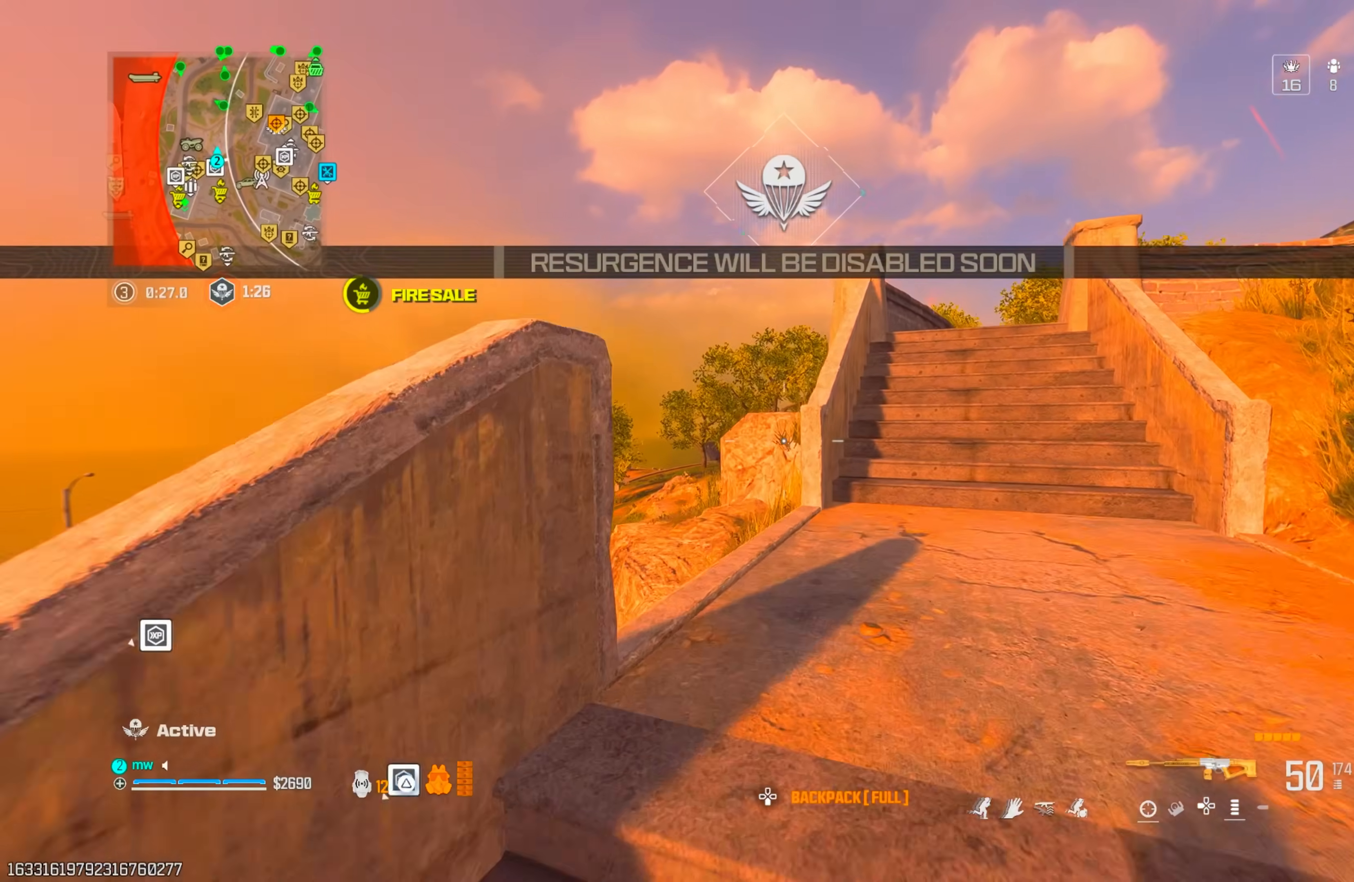
{"buttons": ["CROSS"], "left_stick": "up", "right_stick": "center", "events": [[217, "right_stick", "center"], [233, "CROSS", "down"], [333, "CROSS", "up"], [417, "CROSS", "down"]]}
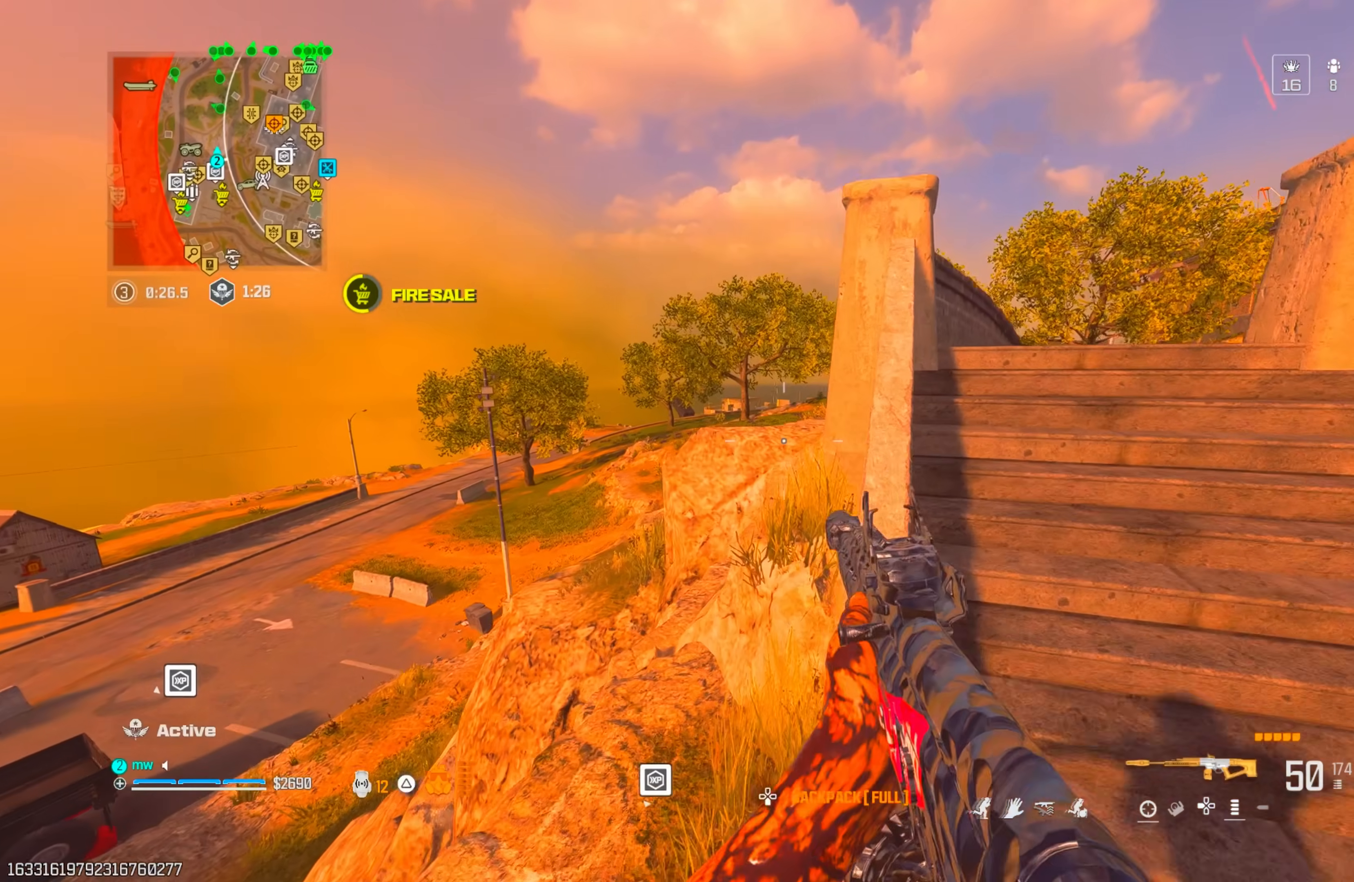
{"buttons": [], "left_stick": "up", "right_stick": "up", "events": [[117, "L1", "down"], [167, "left_stick", "up-right"], [217, "CROSS", "up"], [400, "right_stick", "up"], [467, "left_stick", "up"], [500, "L1", "up"]]}
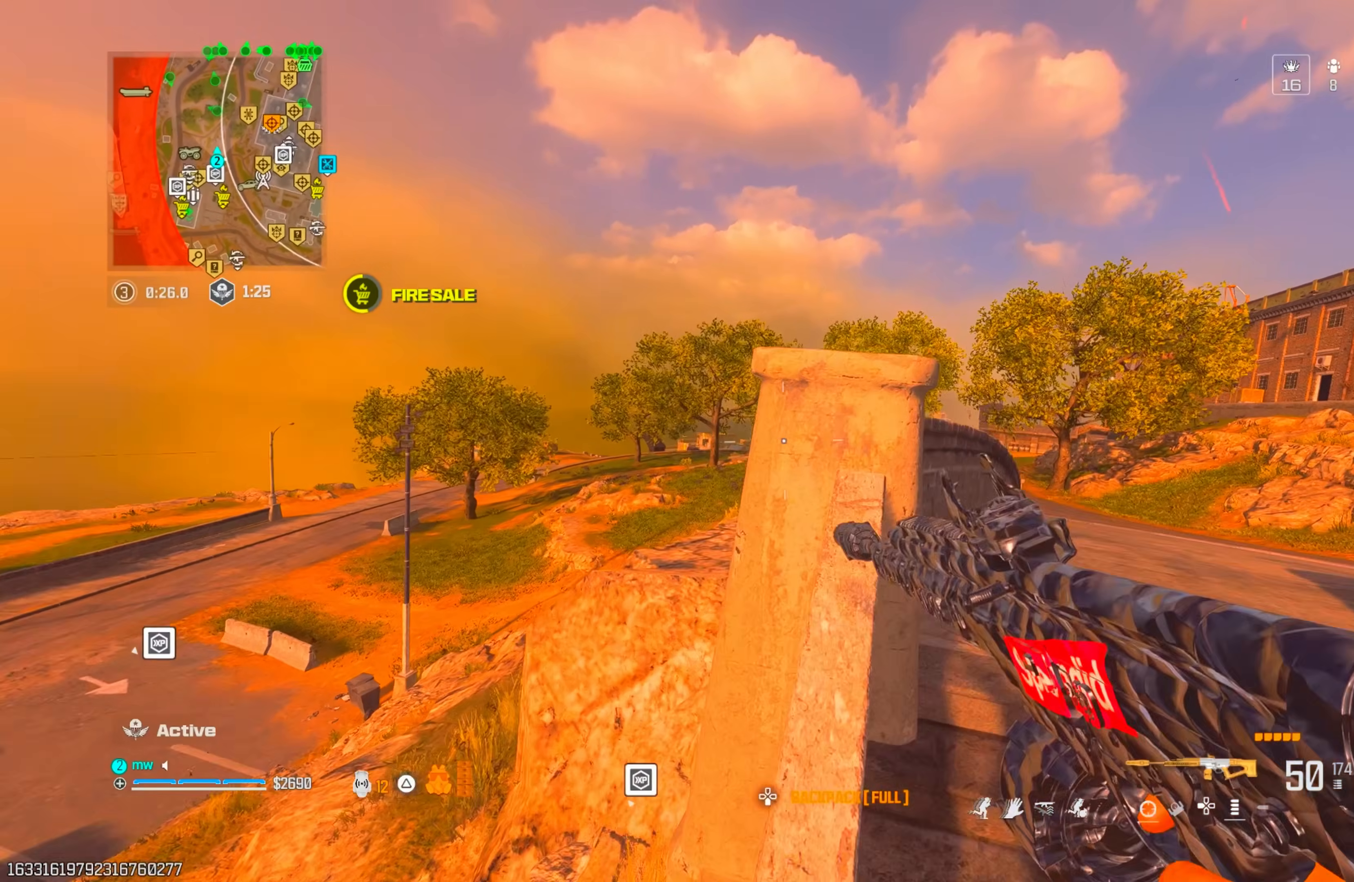
{"buttons": ["L1"], "left_stick": "center", "right_stick": "center", "events": [[17, "right_stick", "center"], [183, "L1", "down"], [267, "left_stick", "up-left"], [400, "left_stick", "center"]]}
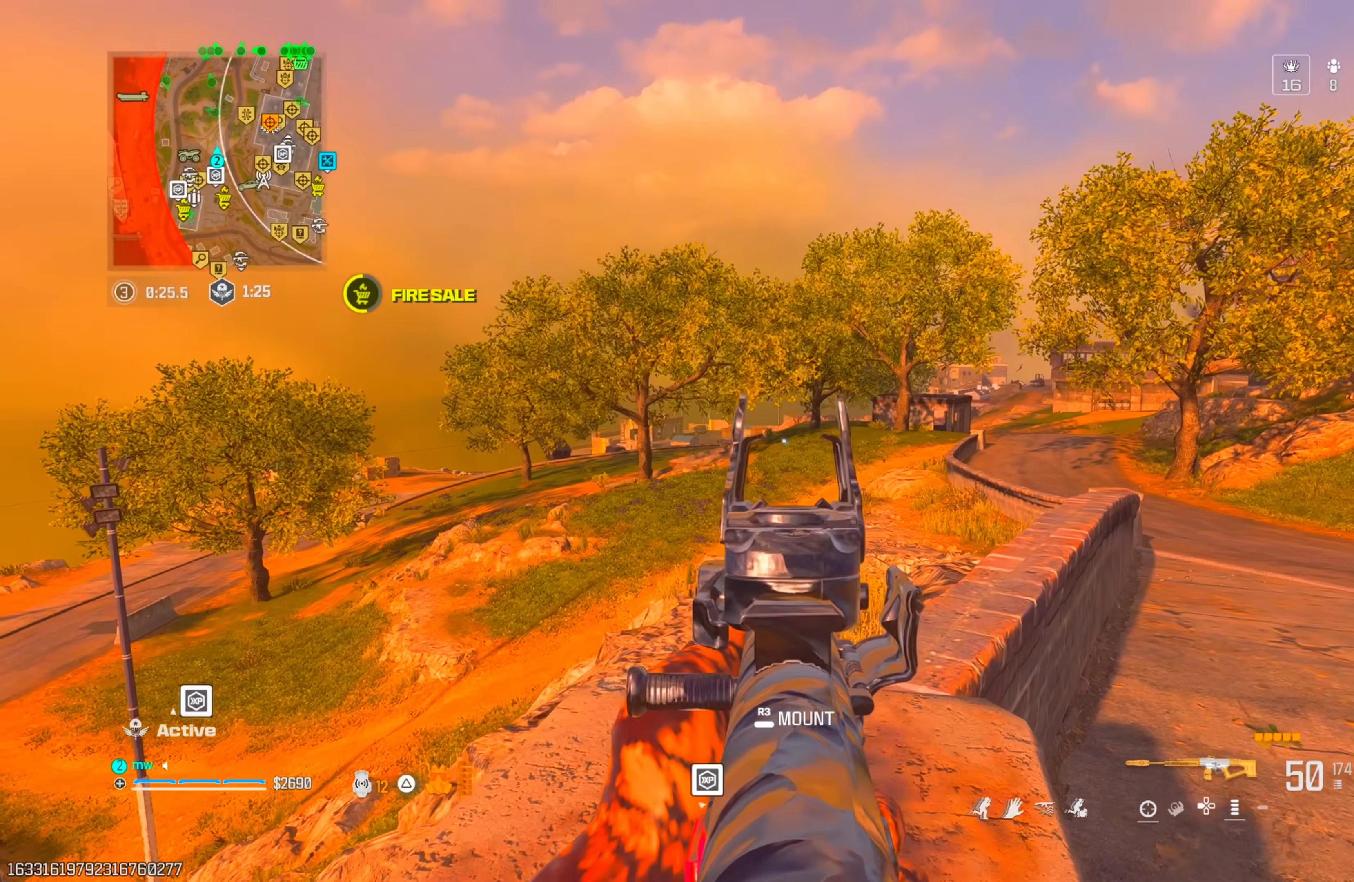
{"buttons": ["L1"], "left_stick": "up", "right_stick": "down-left", "events": [[250, "CROSS", "down"], [250, "left_stick", "up"], [433, "CROSS", "up"], [500, "right_stick", "down-left"]]}
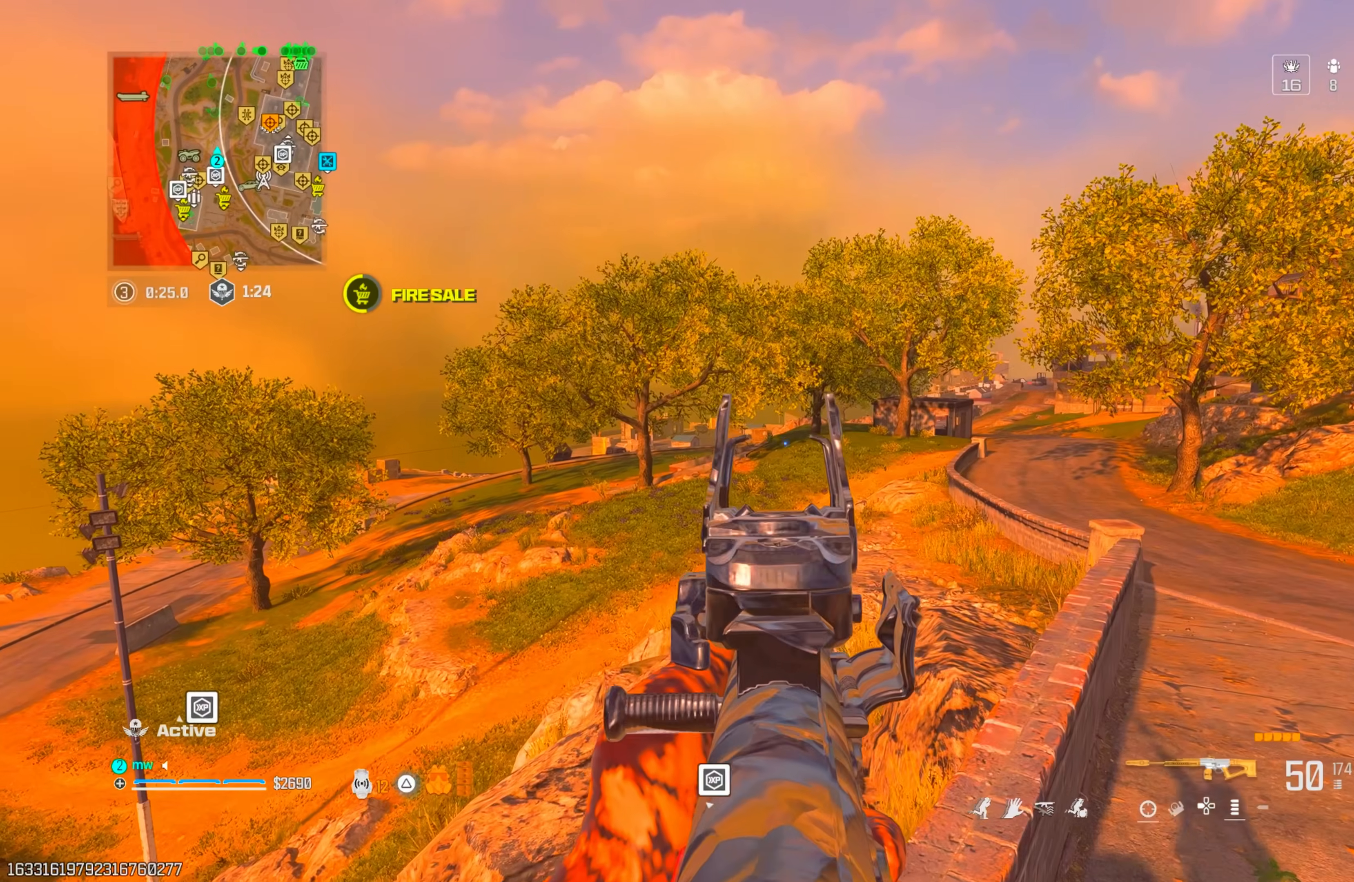
{"buttons": ["L1"], "left_stick": "center", "right_stick": "center", "events": [[83, "left_stick", "up-right"], [150, "right_stick", "center"], [267, "left_stick", "up-left"], [400, "left_stick", "center"]]}
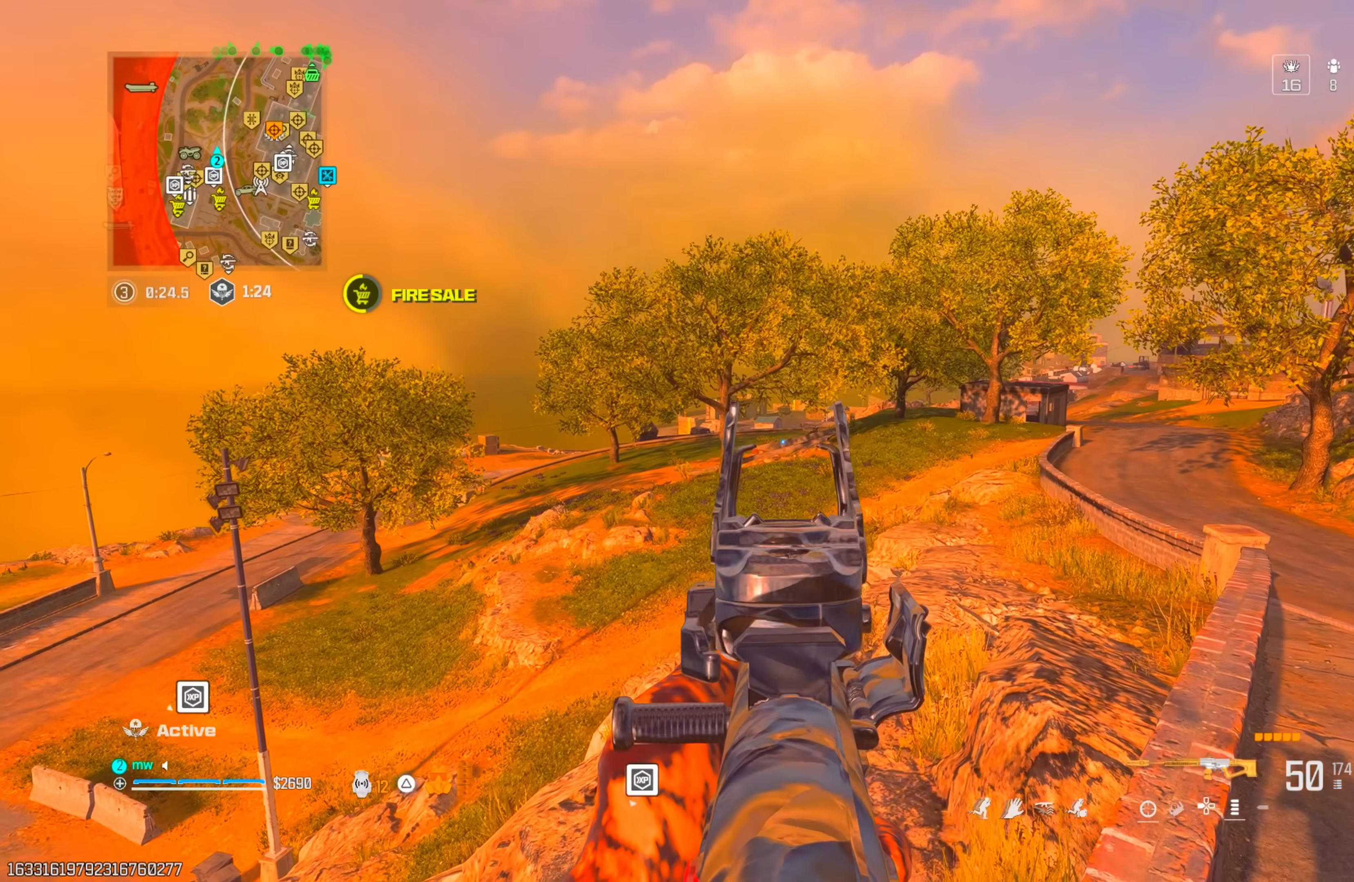
{"buttons": ["L1"], "left_stick": "center", "right_stick": "up-right", "events": [[317, "left_stick", "up-right"], [433, "right_stick", "up-right"], [500, "left_stick", "center"]]}
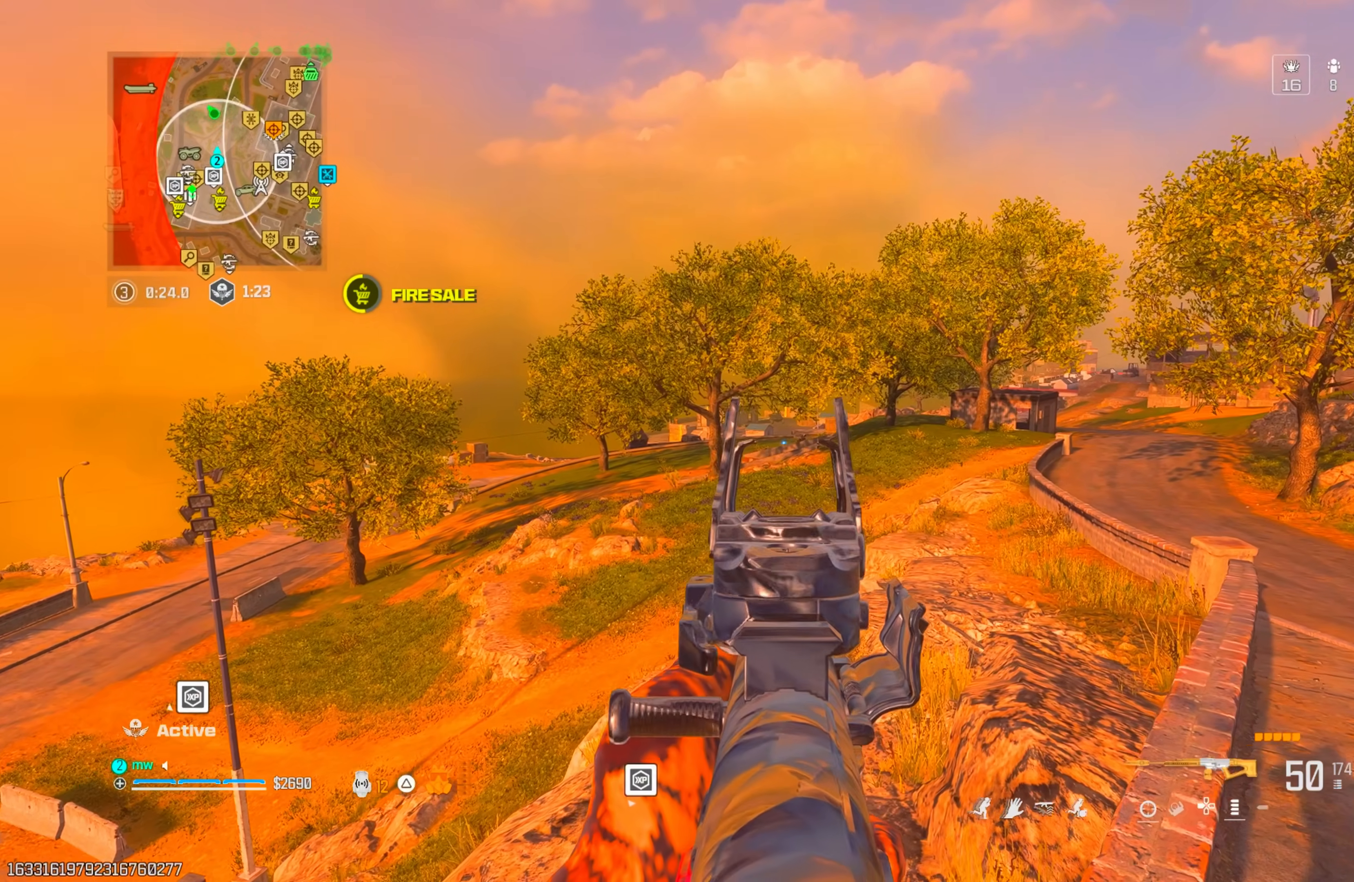
{"buttons": ["L1", "R1", "R2"], "left_stick": "center", "right_stick": "down-left", "events": [[17, "left_stick", "up-right"], [33, "left_stick", "left"], [33, "right_stick", "center"], [150, "right_stick", "up-right"], [167, "left_stick", "center"], [267, "right_stick", "center"], [350, "R1", "down"], [383, "right_stick", "down-left"], [467, "R2", "down"]]}
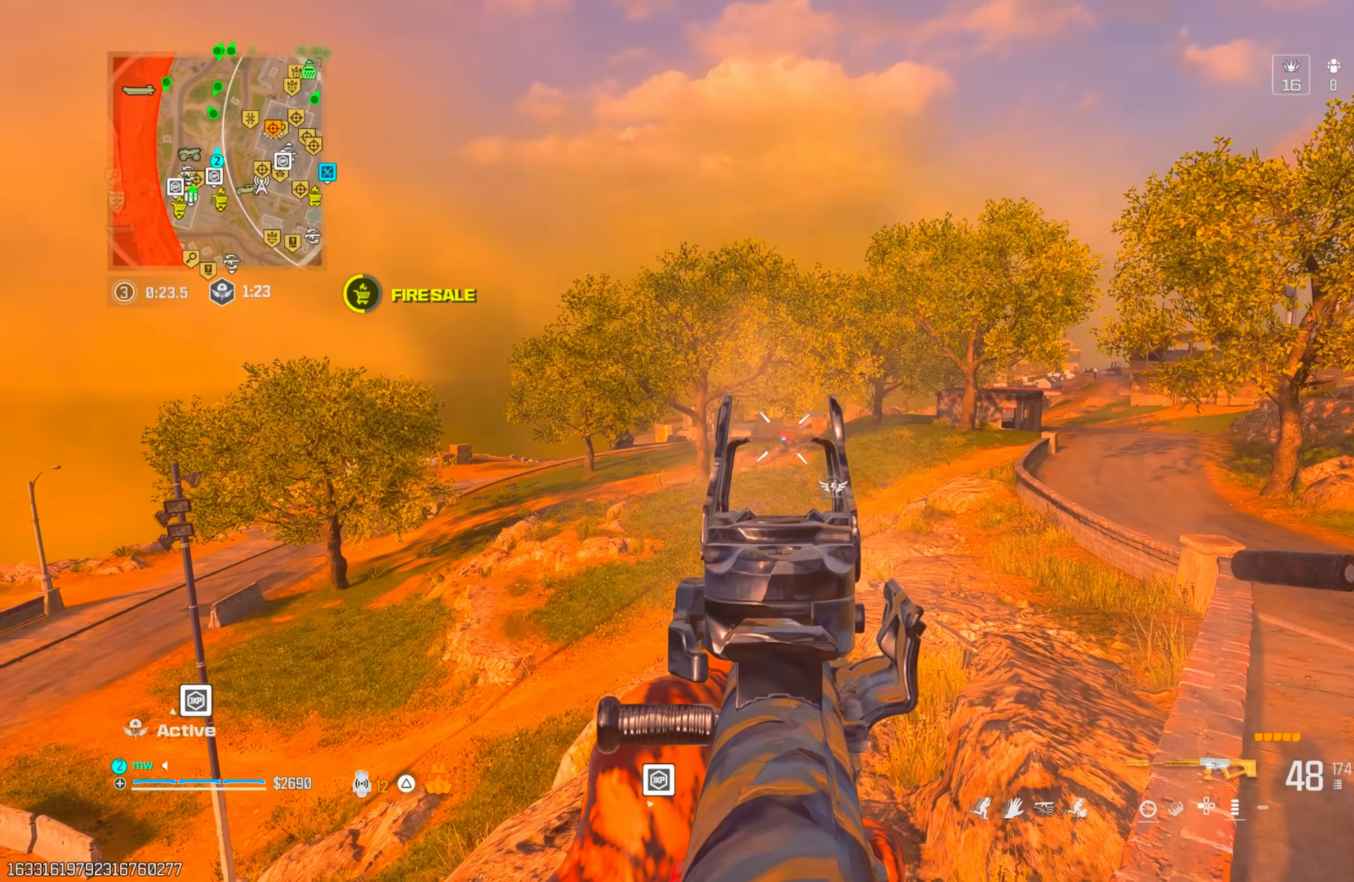
{"buttons": ["L1", "R1"], "left_stick": "center", "right_stick": "center", "events": [[33, "R1", "up"], [33, "right_stick", "center"], [133, "R1", "down"], [317, "R2", "up"]]}
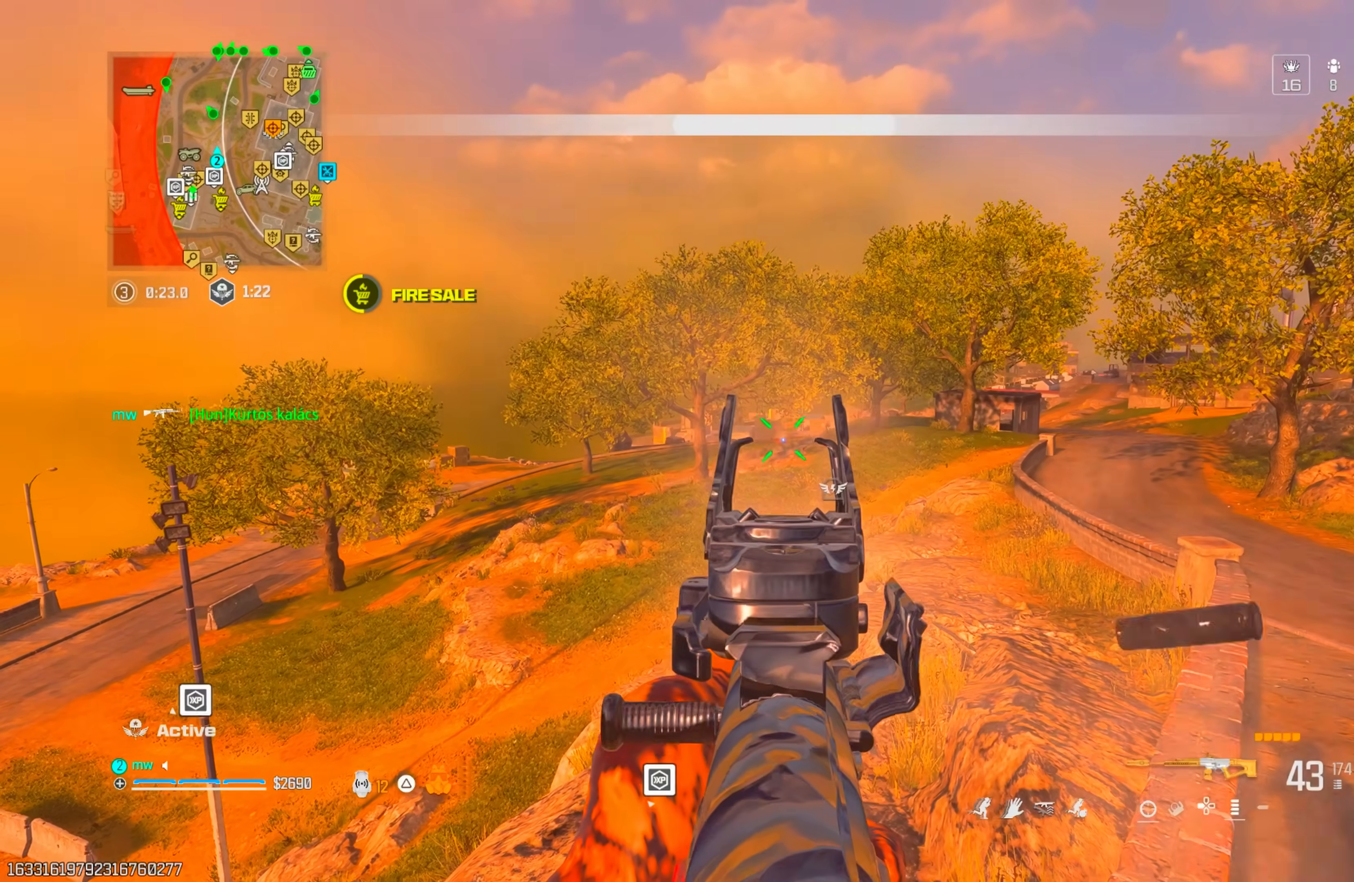
{"buttons": [], "left_stick": "right", "right_stick": "center", "events": [[50, "R2", "down"], [167, "R2", "up"], [167, "SQUARE", "down"], [167, "left_stick", "right"], [183, "L1", "up"], [233, "R1", "up"], [233, "SQUARE", "up"]]}
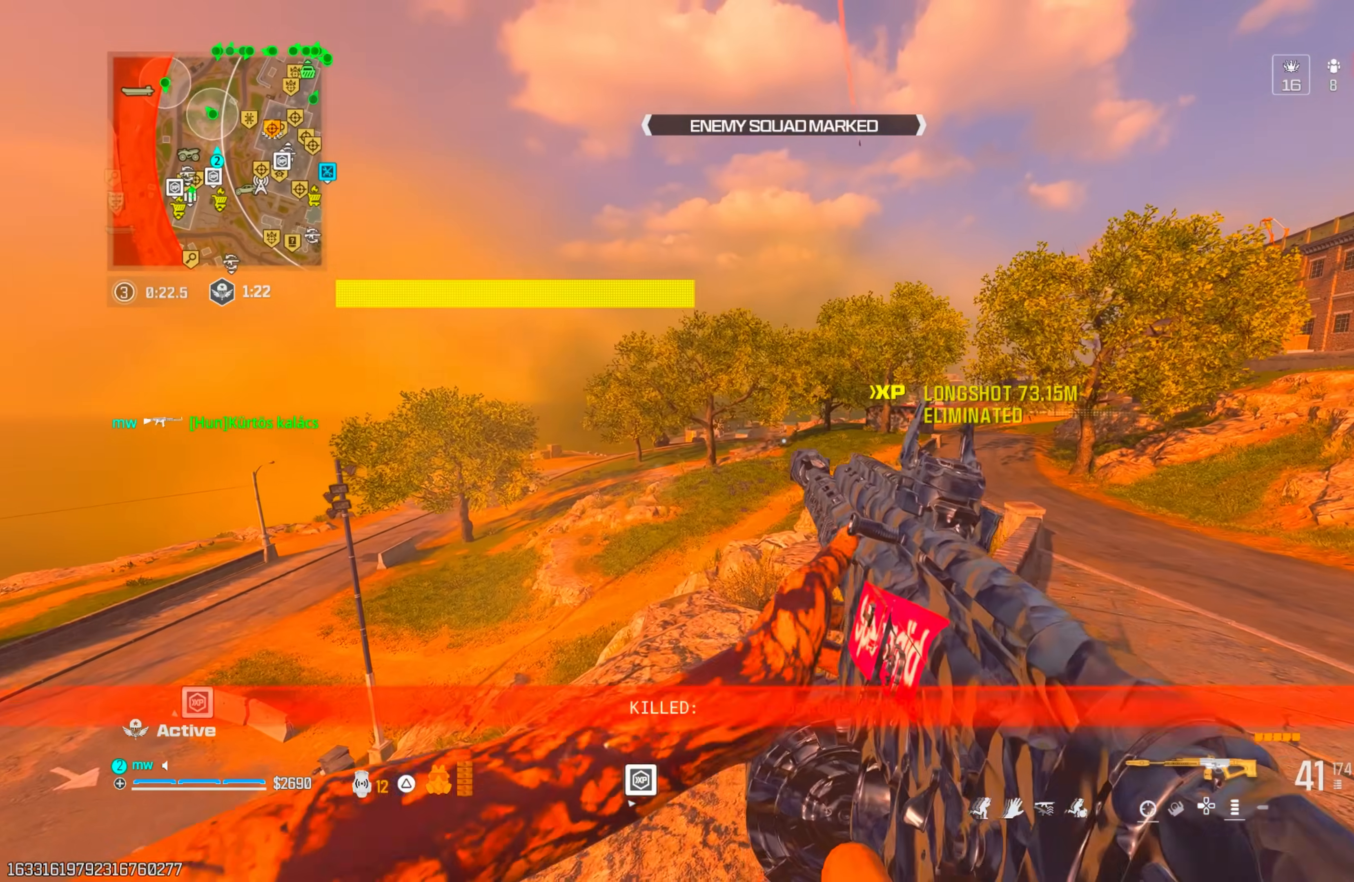
{"buttons": [], "left_stick": "up-right", "right_stick": "center", "events": [[100, "left_stick", "up-right"]]}
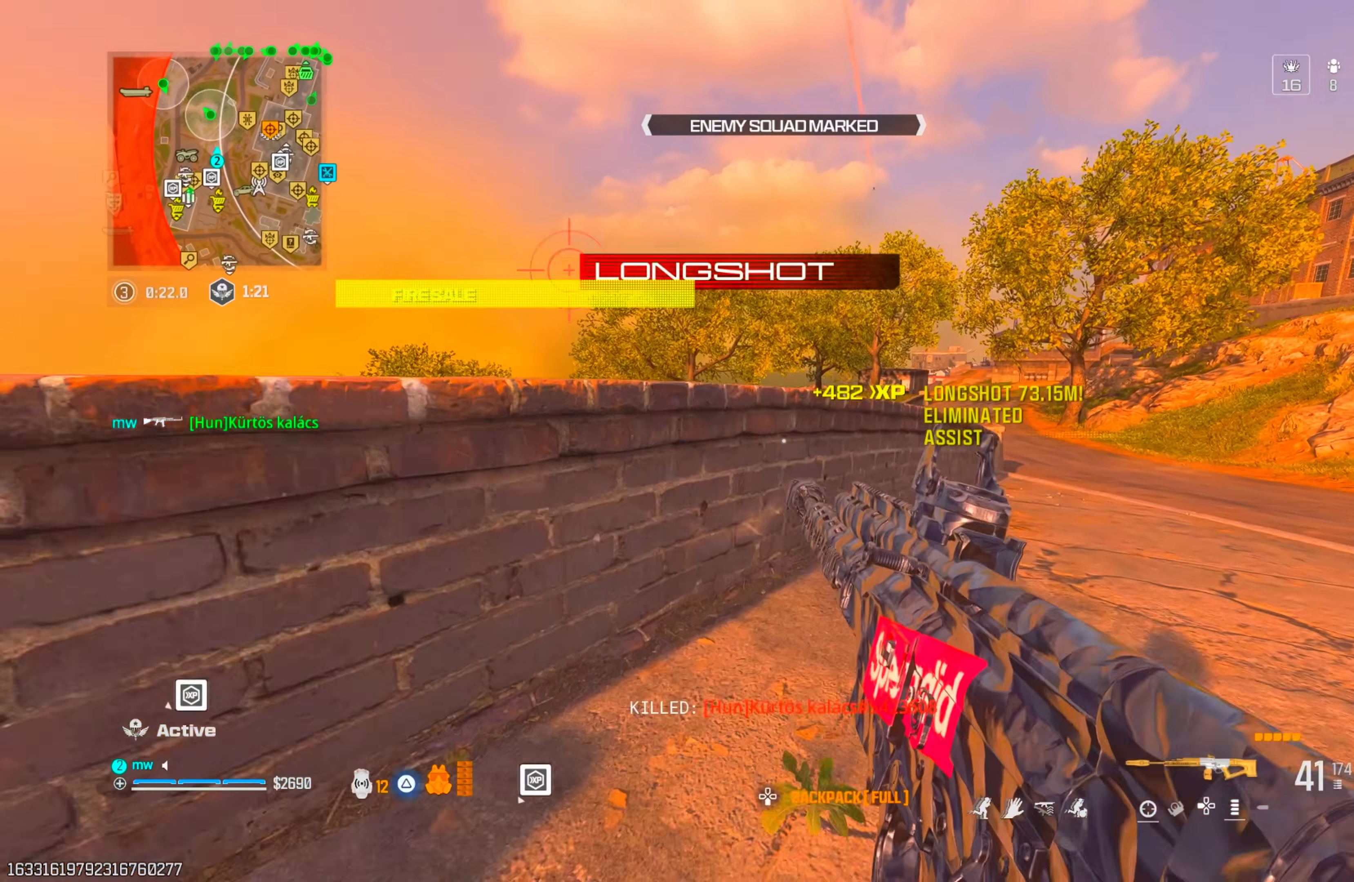
{"buttons": ["CROSS"], "left_stick": "up-left", "right_stick": "center", "events": [[67, "left_stick", "up"], [117, "CROSS", "down"], [167, "left_stick", "up-left"]]}
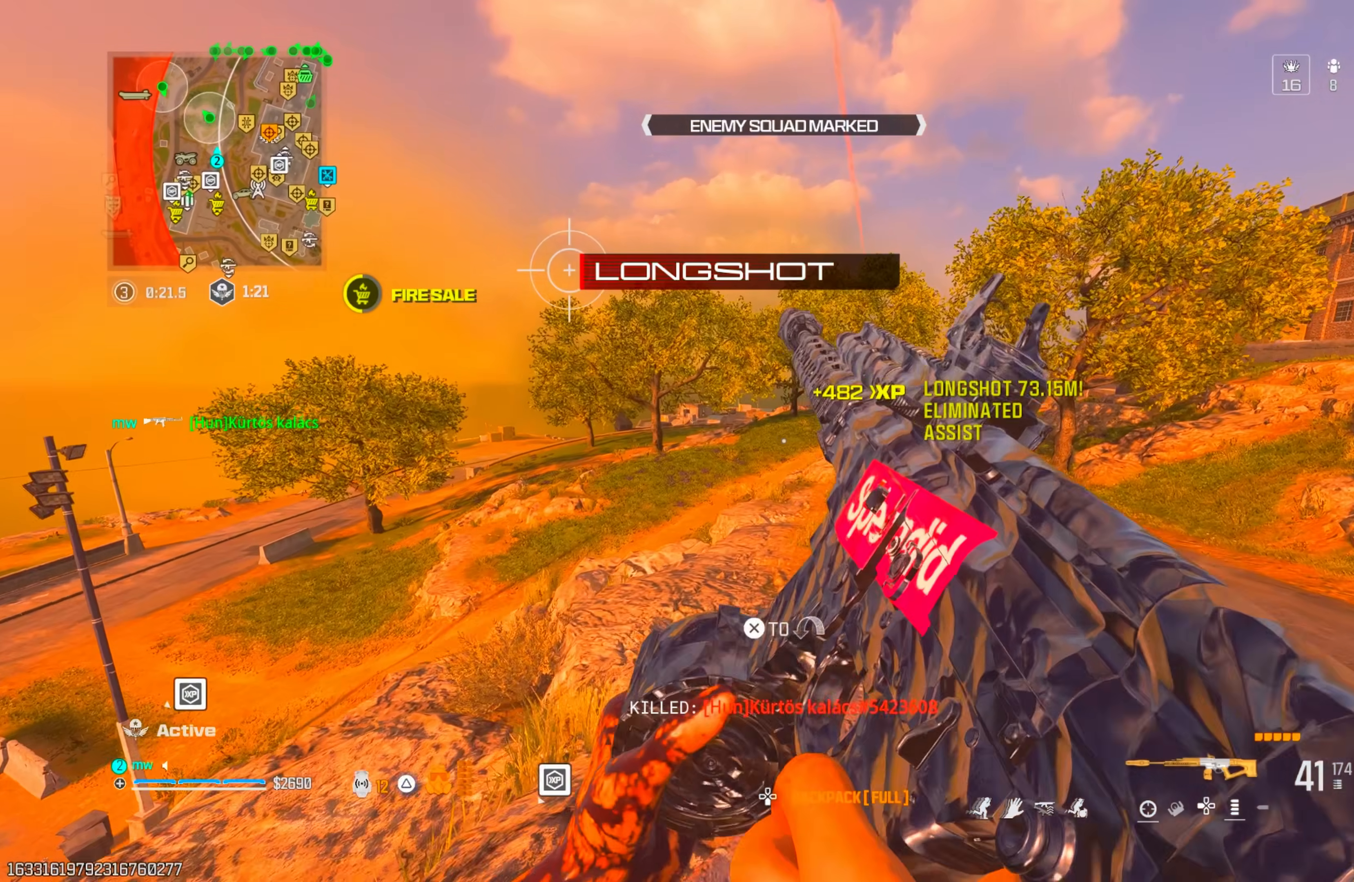
{"buttons": ["TRIANGLE"], "left_stick": "up-right", "right_stick": "center", "events": [[50, "left_stick", "up"], [117, "CROSS", "up"], [367, "TRIANGLE", "down"], [367, "left_stick", "up-right"], [383, "TRIANGLE", "up"], [467, "TRIANGLE", "down"]]}
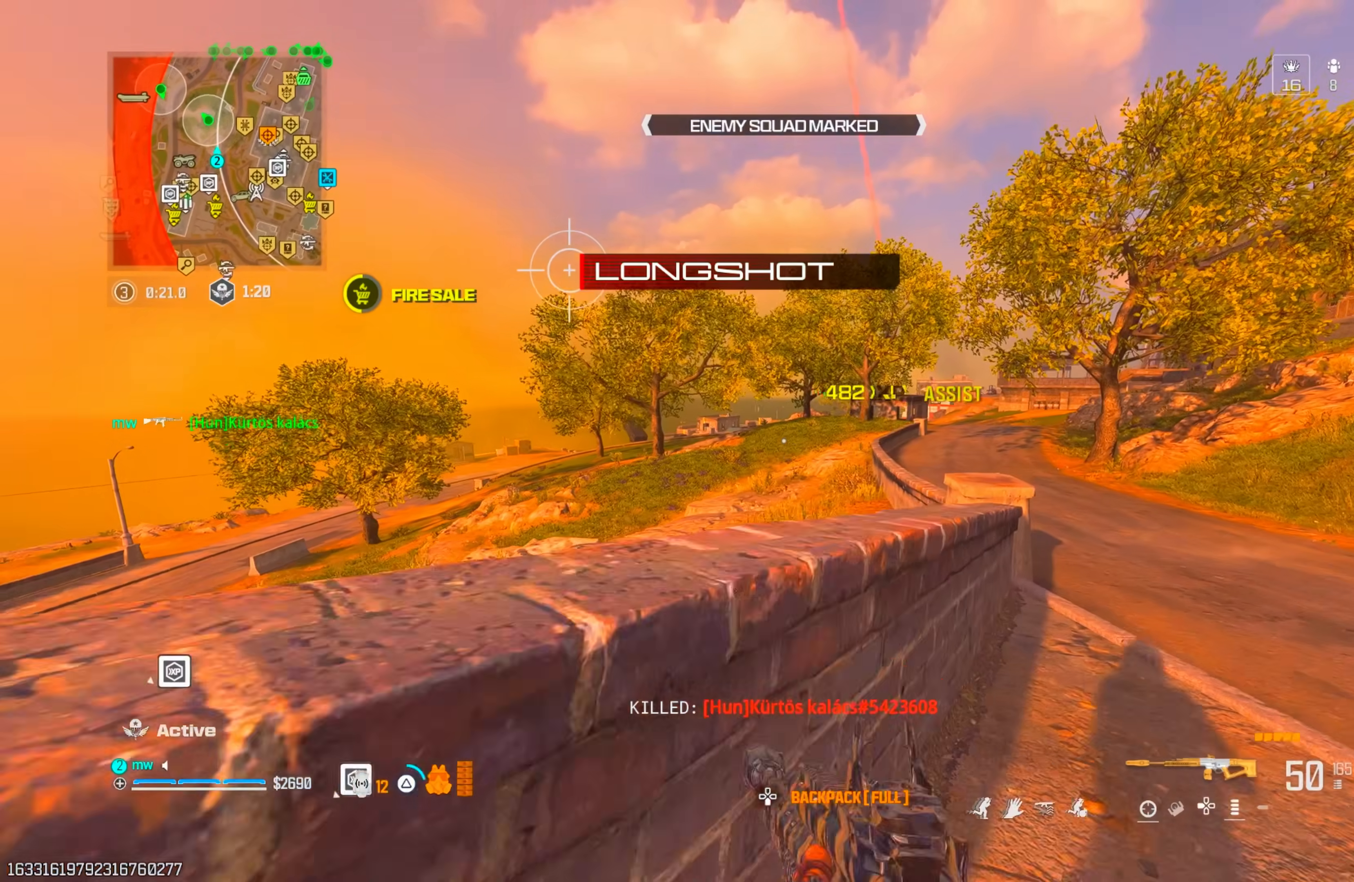
{"buttons": [], "left_stick": "up", "right_stick": "down-left", "events": [[50, "TRIANGLE", "up"], [133, "left_stick", "up"], [183, "CROSS", "down"], [233, "CROSS", "up"], [300, "CROSS", "down"], [400, "CROSS", "up"], [467, "right_stick", "down-left"]]}
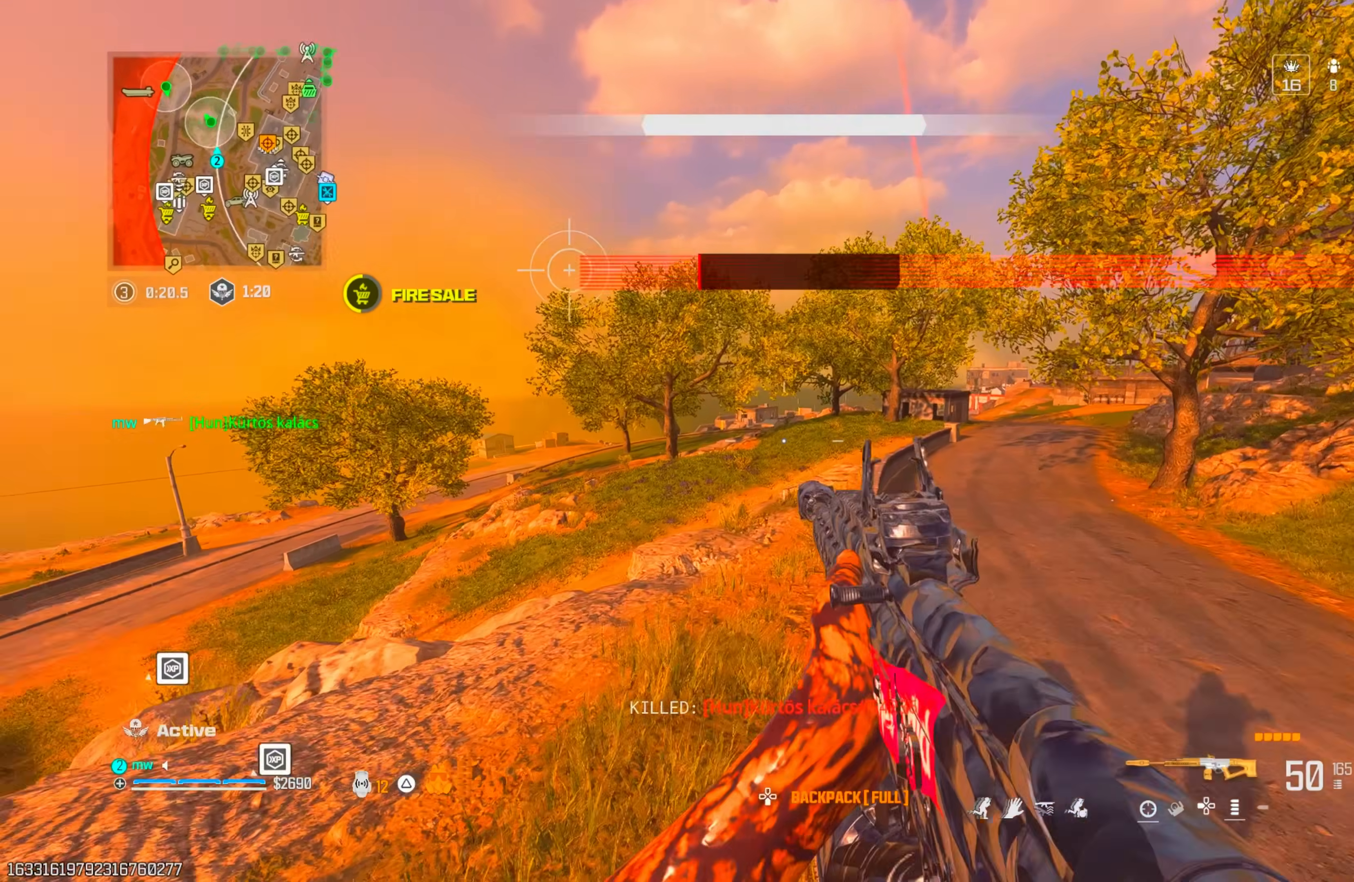
{"buttons": [], "left_stick": "up", "right_stick": "center", "events": [[133, "TRIANGLE", "down"], [133, "right_stick", "center"], [200, "TRIANGLE", "up"], [267, "TRIANGLE", "down"], [367, "TRIANGLE", "up"]]}
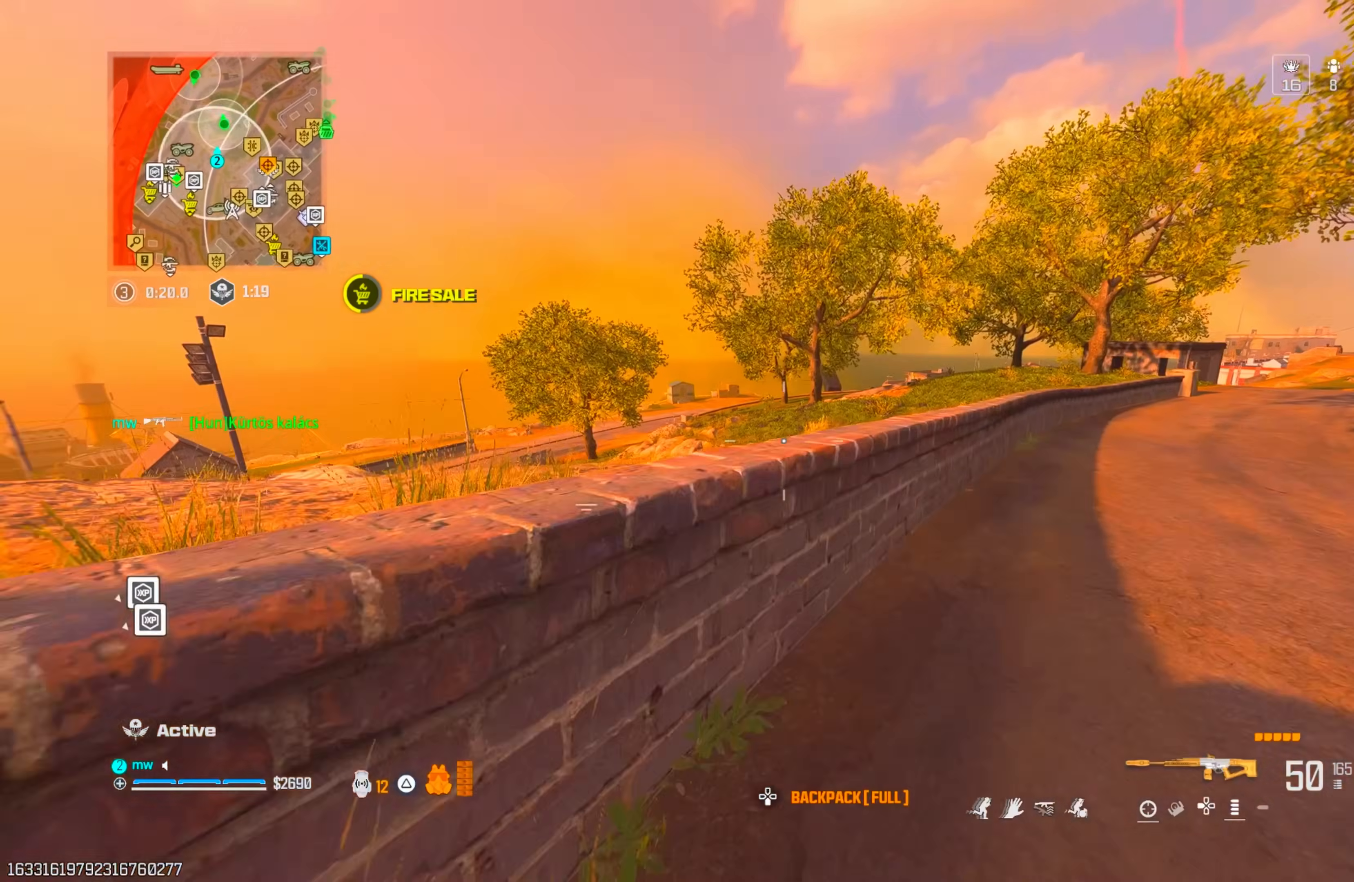
{"buttons": ["TRIANGLE"], "left_stick": "up", "right_stick": "center", "events": [[133, "CROSS", "down"], [233, "CROSS", "up"], [367, "right_stick", "right"], [467, "right_stick", "center"], [483, "TRIANGLE", "down"]]}
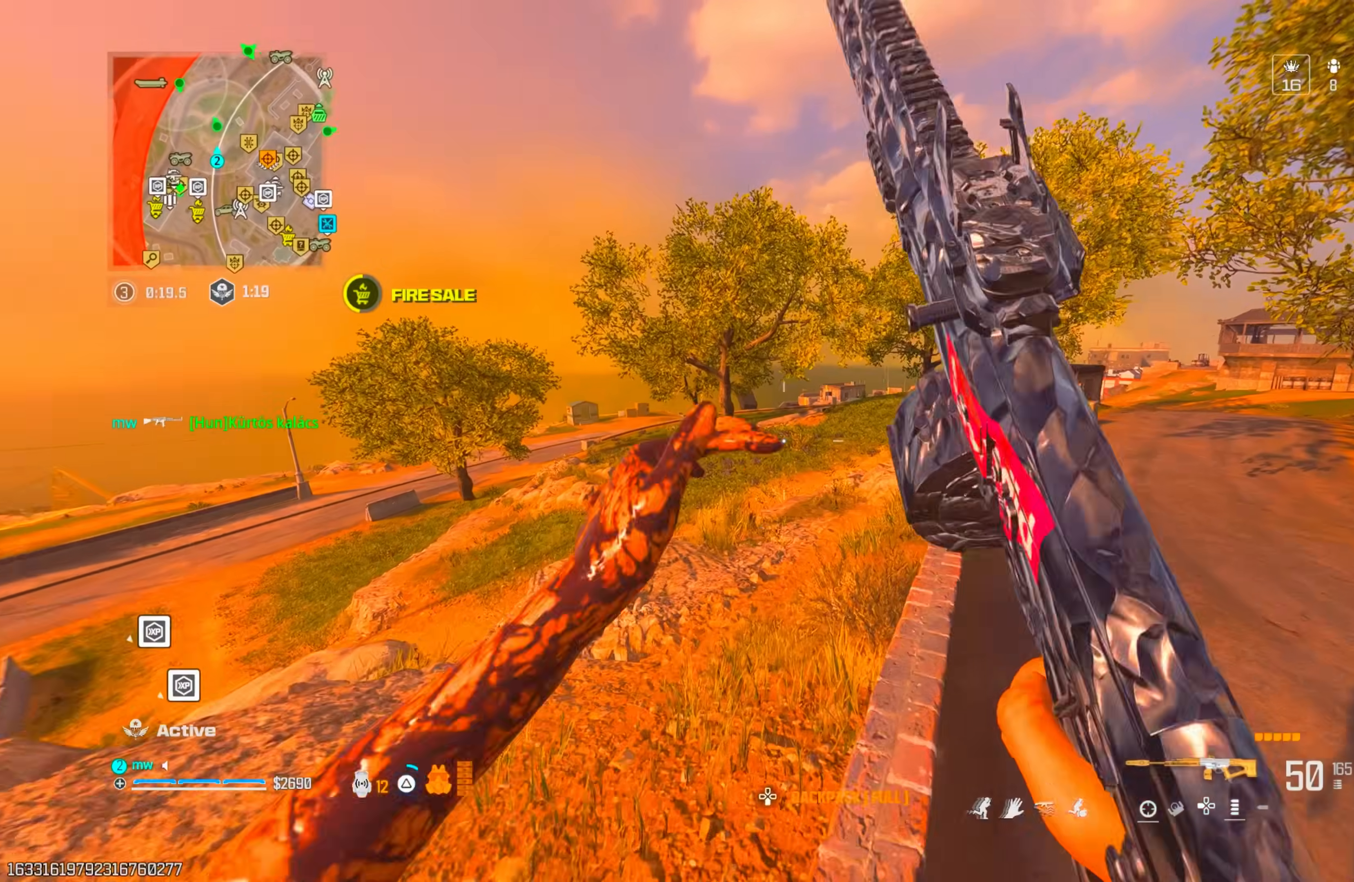
{"buttons": [], "left_stick": "up", "right_stick": "center", "events": [[33, "TRIANGLE", "up"]]}
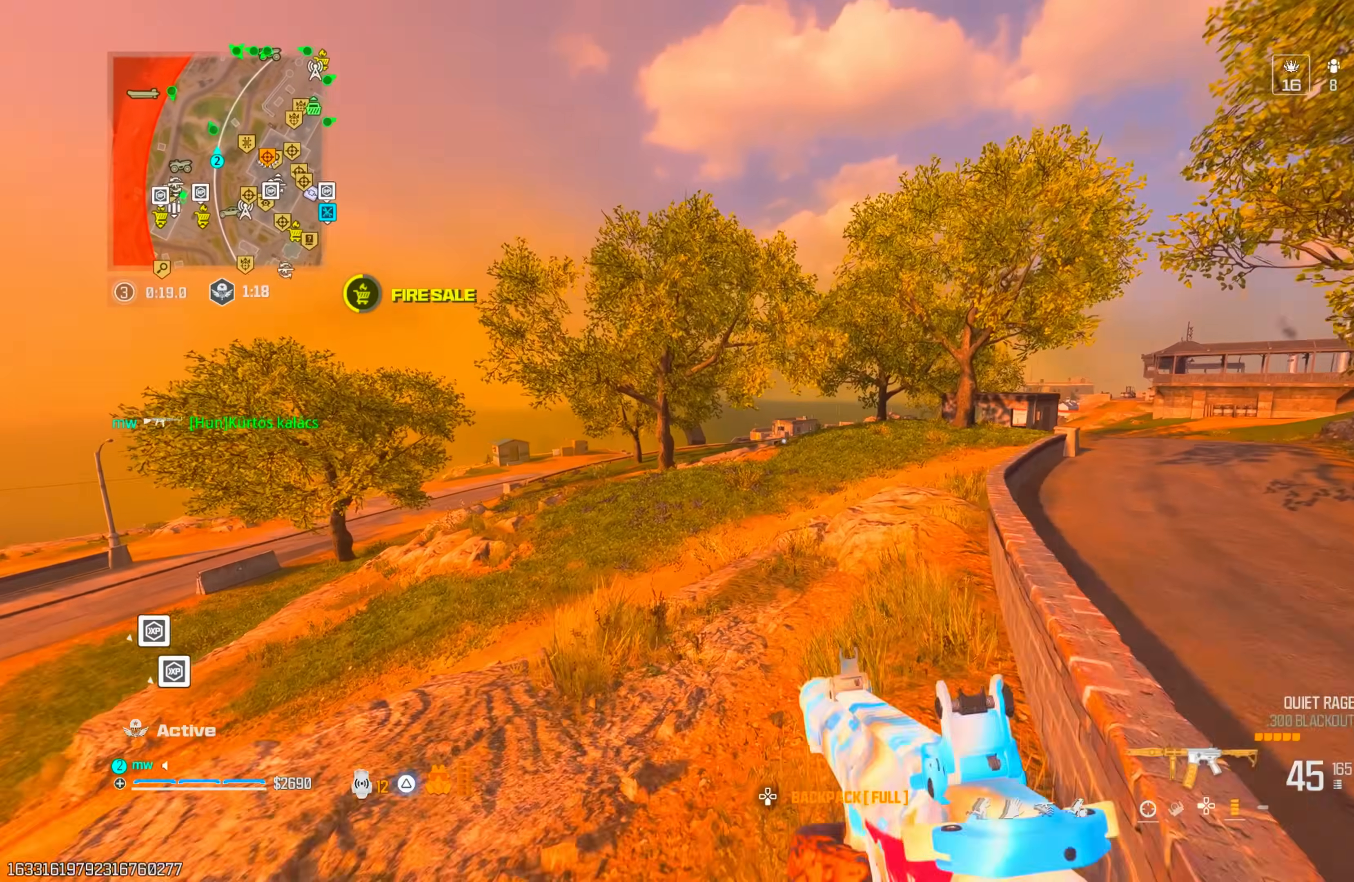
{"buttons": [], "left_stick": "up", "right_stick": "center", "events": [[233, "TRIANGLE", "down"], [300, "TRIANGLE", "up"], [383, "TRIANGLE", "down"], [450, "TRIANGLE", "up"]]}
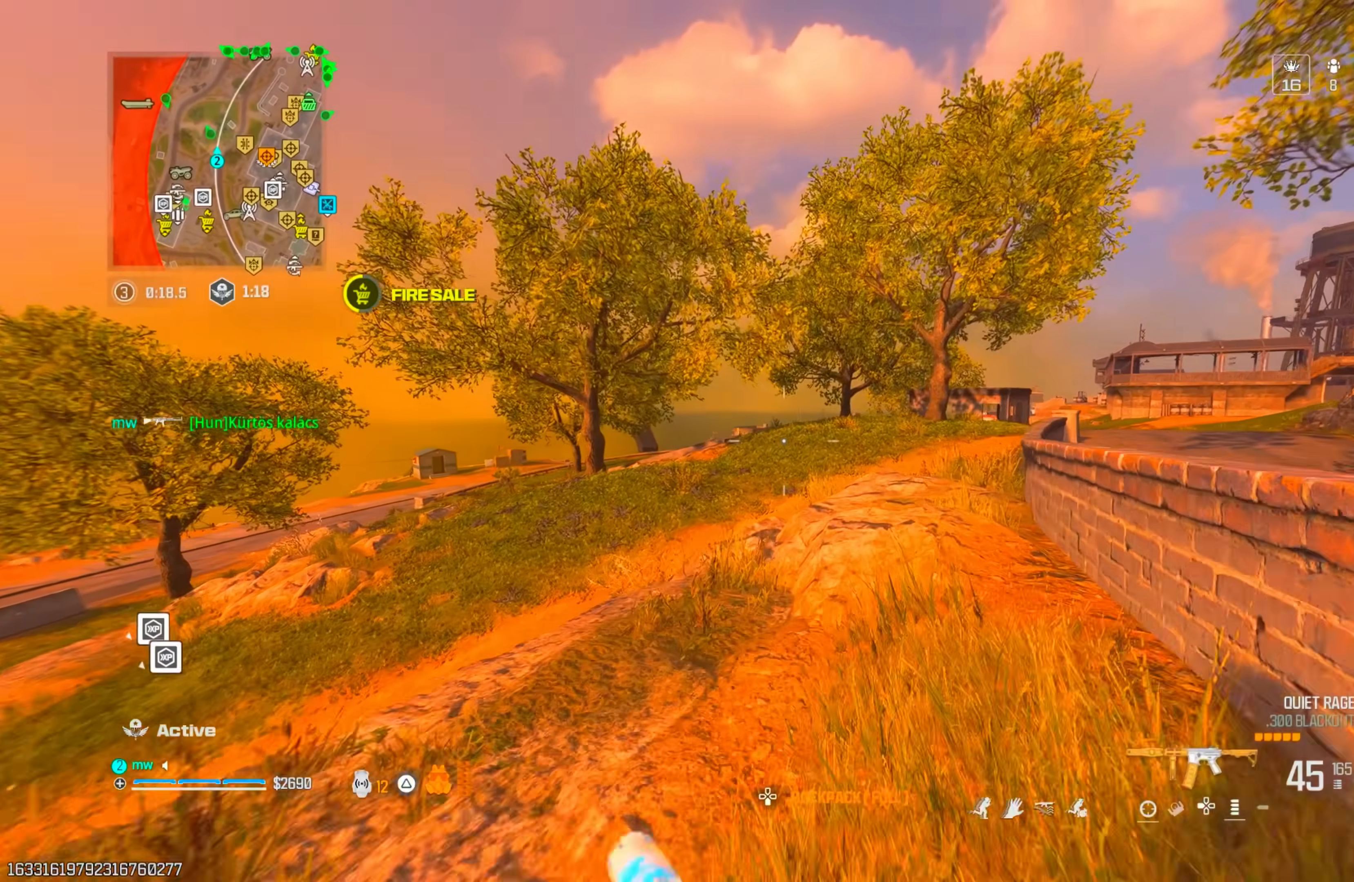
{"buttons": [], "left_stick": "up", "right_stick": "center", "events": [[100, "CIRCLE", "down"], [133, "CIRCLE", "up"], [200, "CIRCLE", "down"], [267, "CIRCLE", "up"], [267, "CROSS", "down"], [383, "CROSS", "up"]]}
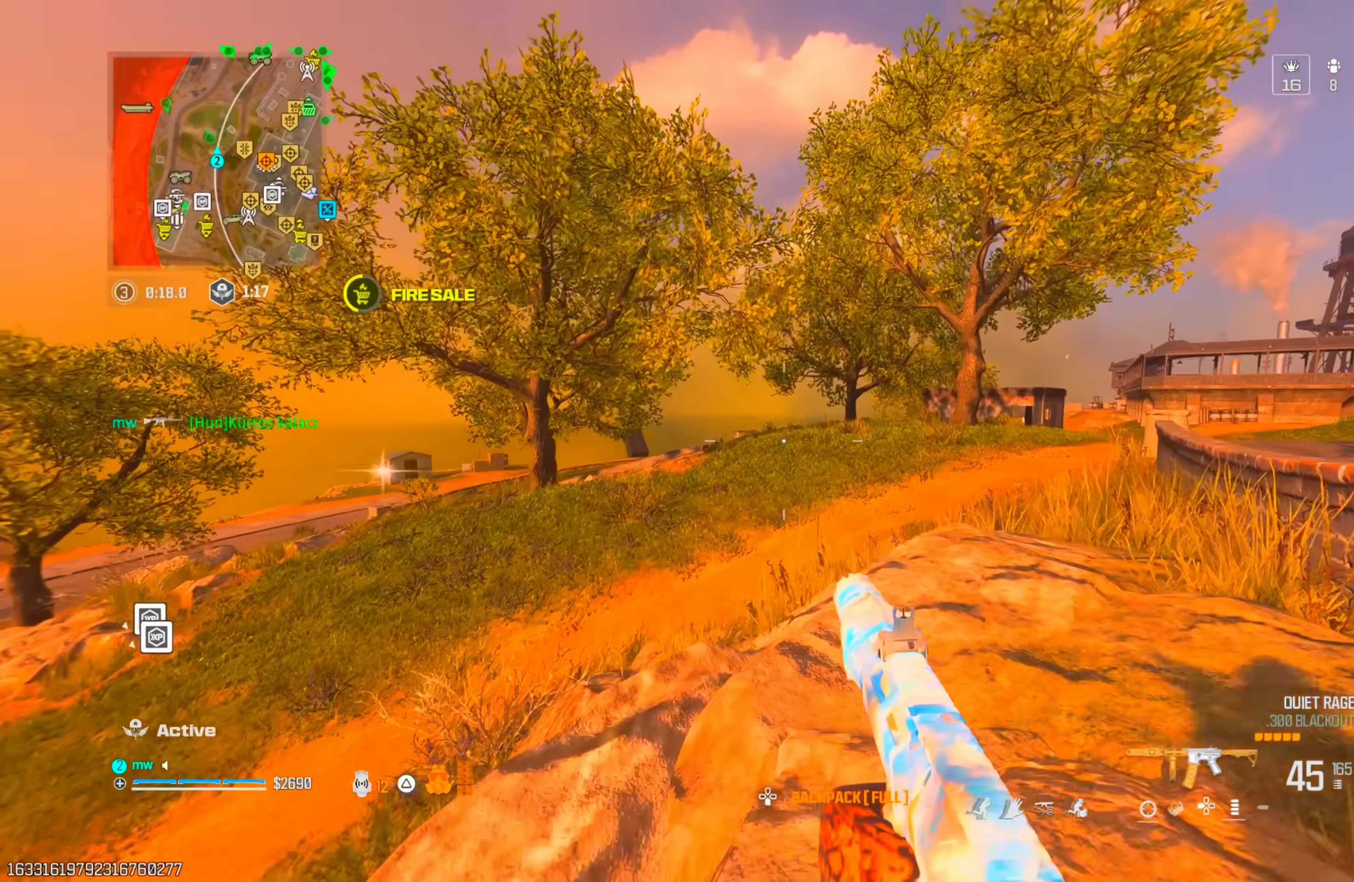
{"buttons": [], "left_stick": "up-right", "right_stick": "down-right", "events": [[83, "right_stick", "left"], [200, "CROSS", "down"], [200, "right_stick", "center"], [267, "CROSS", "up"], [300, "right_stick", "down-right"], [333, "left_stick", "up-right"], [383, "TRIANGLE", "down"], [450, "TRIANGLE", "up"]]}
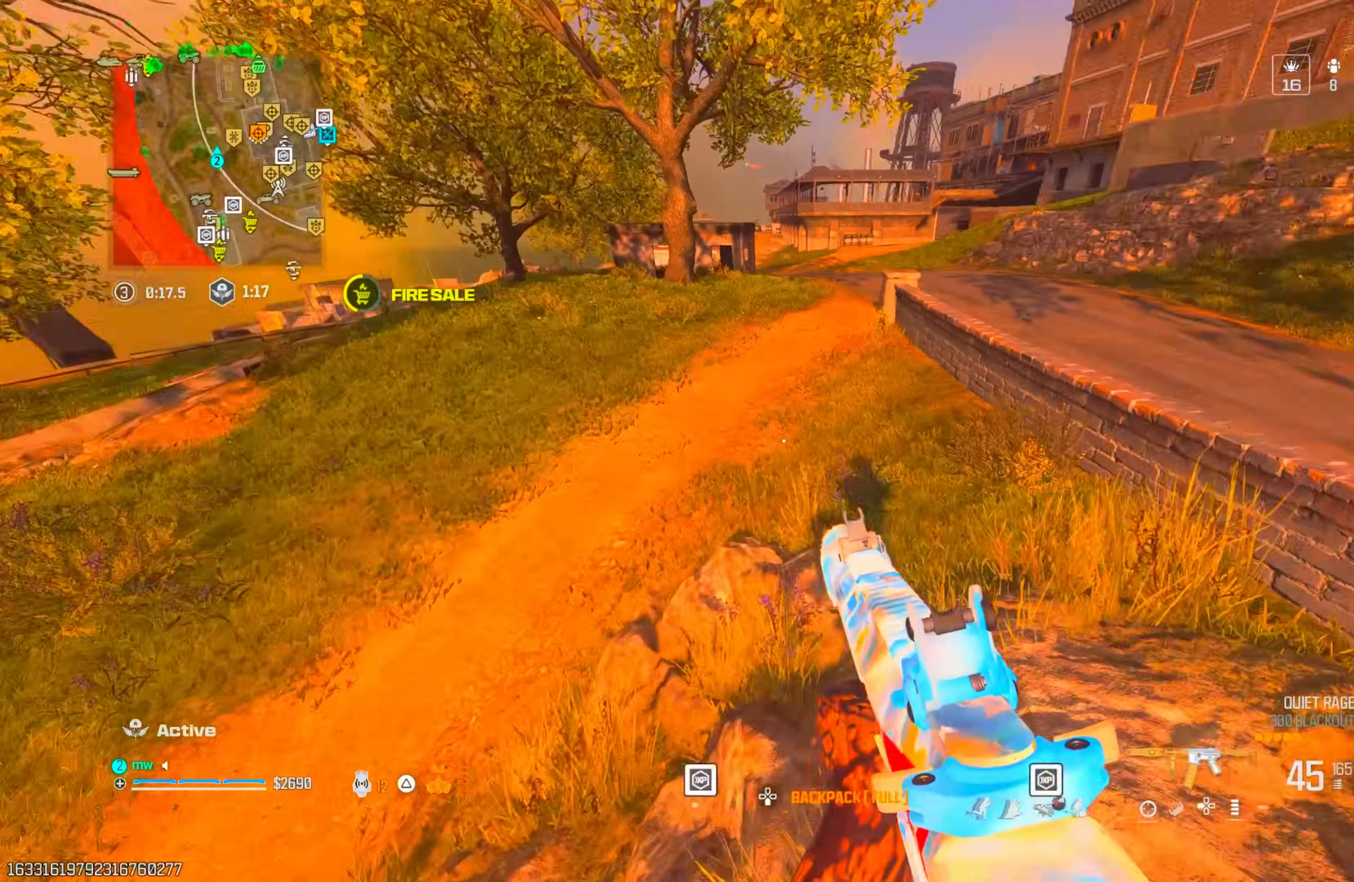
{"buttons": [], "left_stick": "up", "right_stick": "up", "events": [[100, "CIRCLE", "down"], [100, "left_stick", "right"], [100, "right_stick", "right"], [183, "CIRCLE", "up"], [317, "left_stick", "up"], [450, "right_stick", "up"]]}
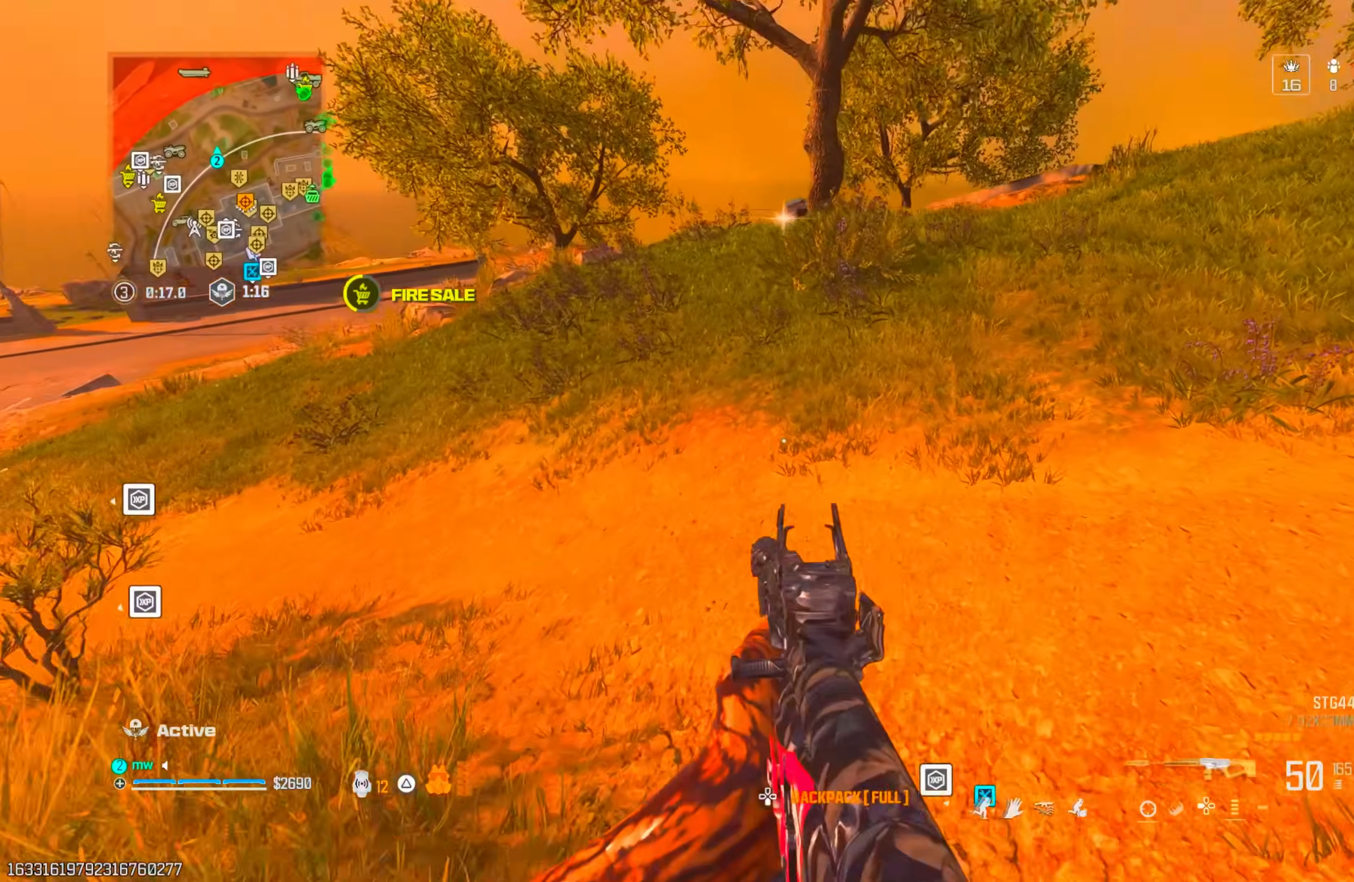
{"buttons": [], "left_stick": "left", "right_stick": "up-left", "events": [[250, "CROSS", "down"], [283, "left_stick", "left"], [333, "right_stick", "up-left"], [367, "CROSS", "up"]]}